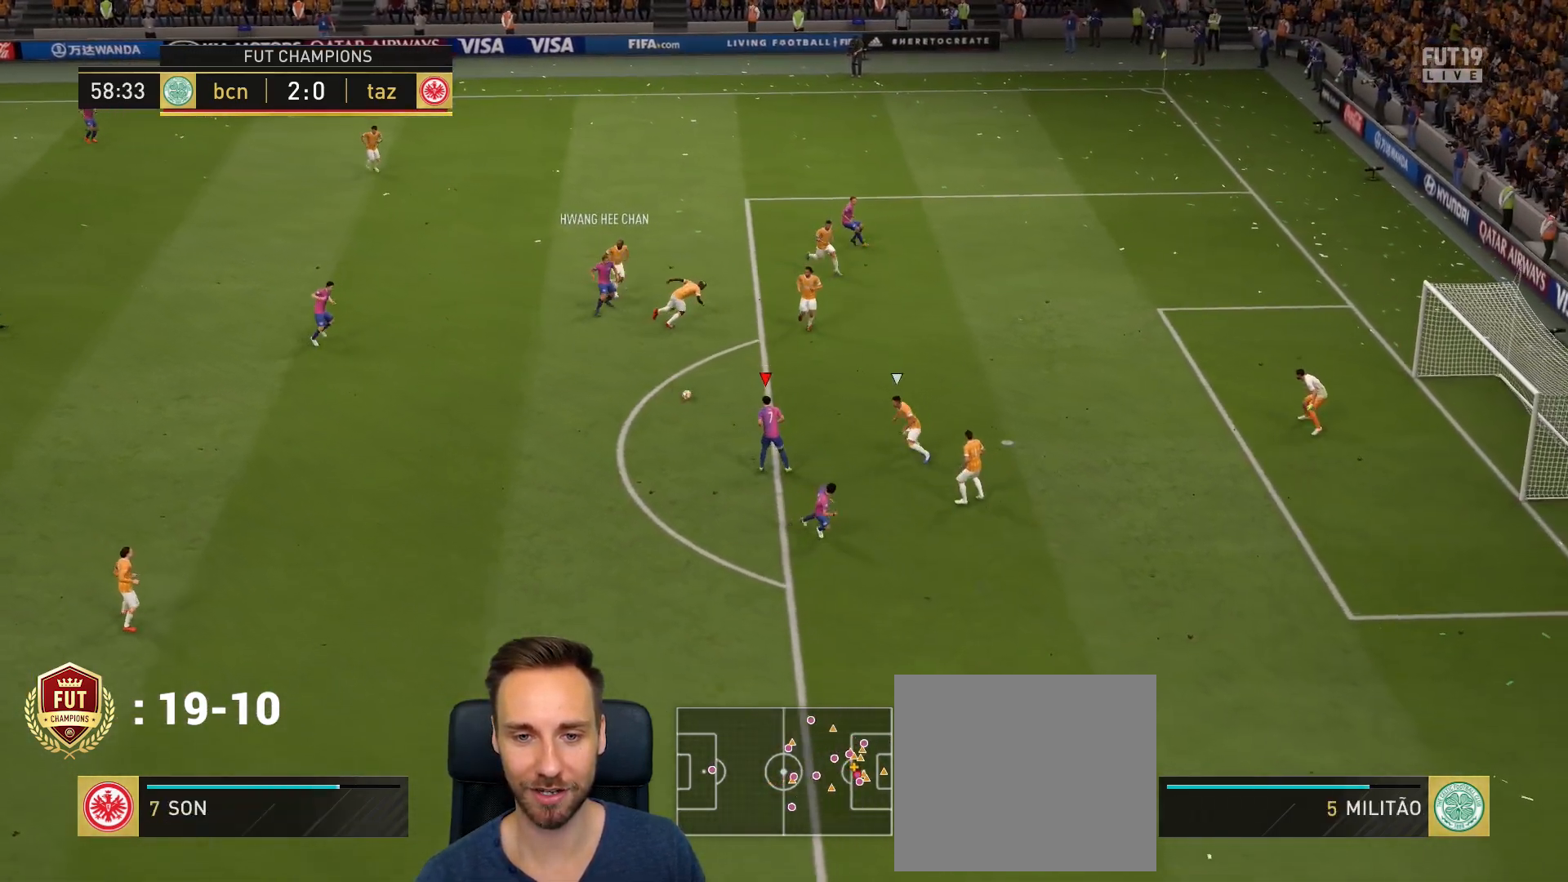
Gameplay with a controller (PlayStation layout); each line is a JSON object with the inputs held at the frame after it. "events" lists button and stick changes between this image and that frame as [ms after this image, input, new state], when the widget could be followed in between.
{"buttons": ["CIRCLE", "L1", "R1"], "left_stick": "up", "right_stick": "center", "events": [[467, "CIRCLE", "down"], [467, "L1", "down"], [467, "R1", "down"]]}
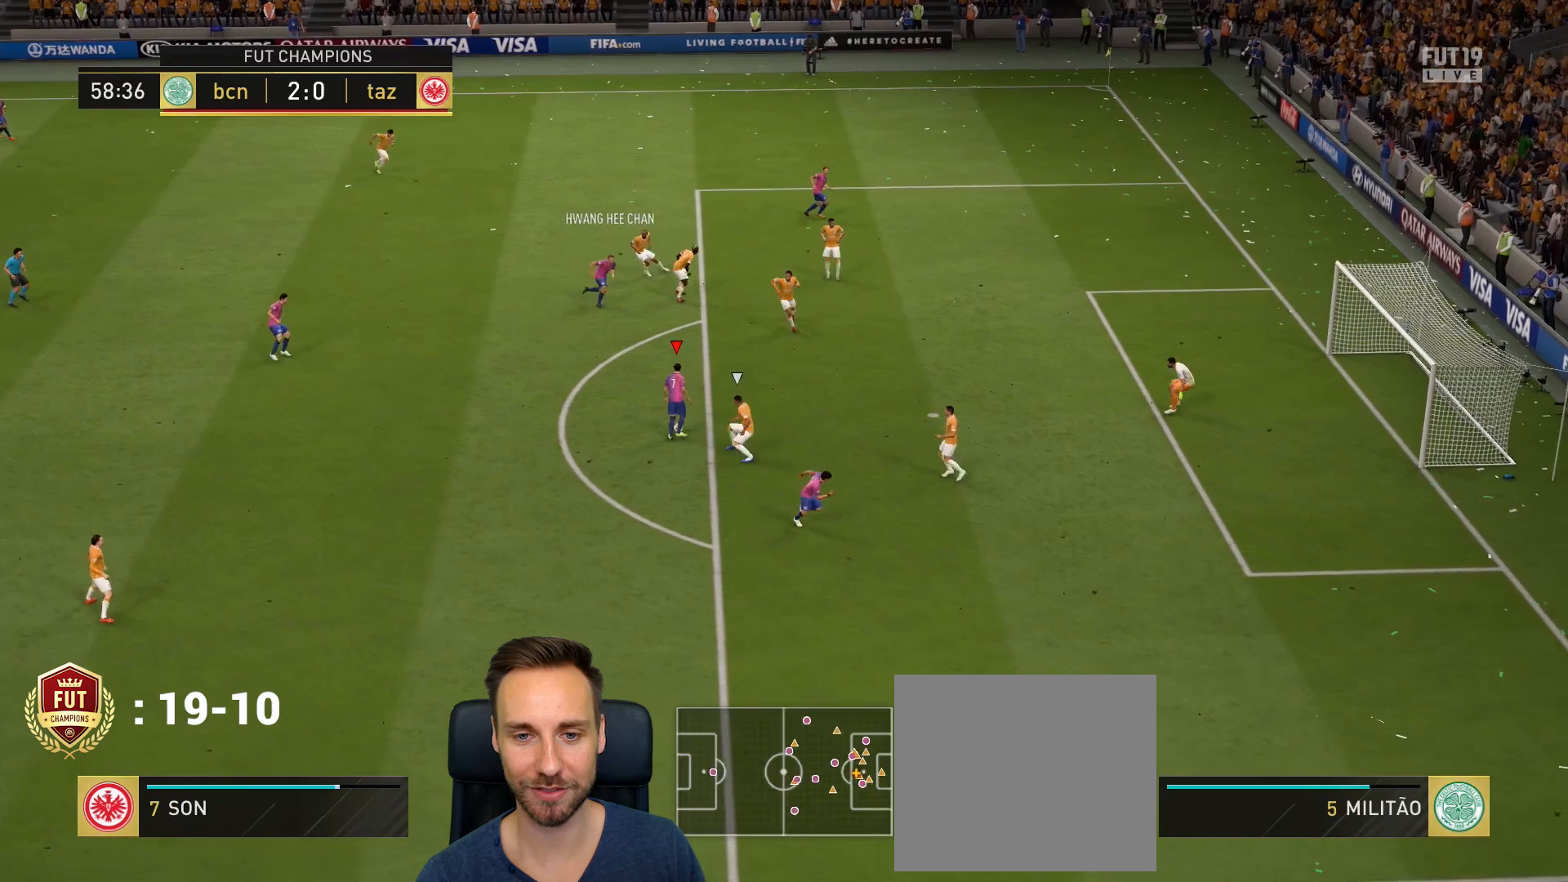
{"buttons": ["L1"], "left_stick": "up-right", "right_stick": "center", "events": [[167, "CIRCLE", "up"], [367, "CIRCLE", "down"], [484, "left_stick", "up-right"], [500, "CIRCLE", "up"], [500, "R1", "up"]]}
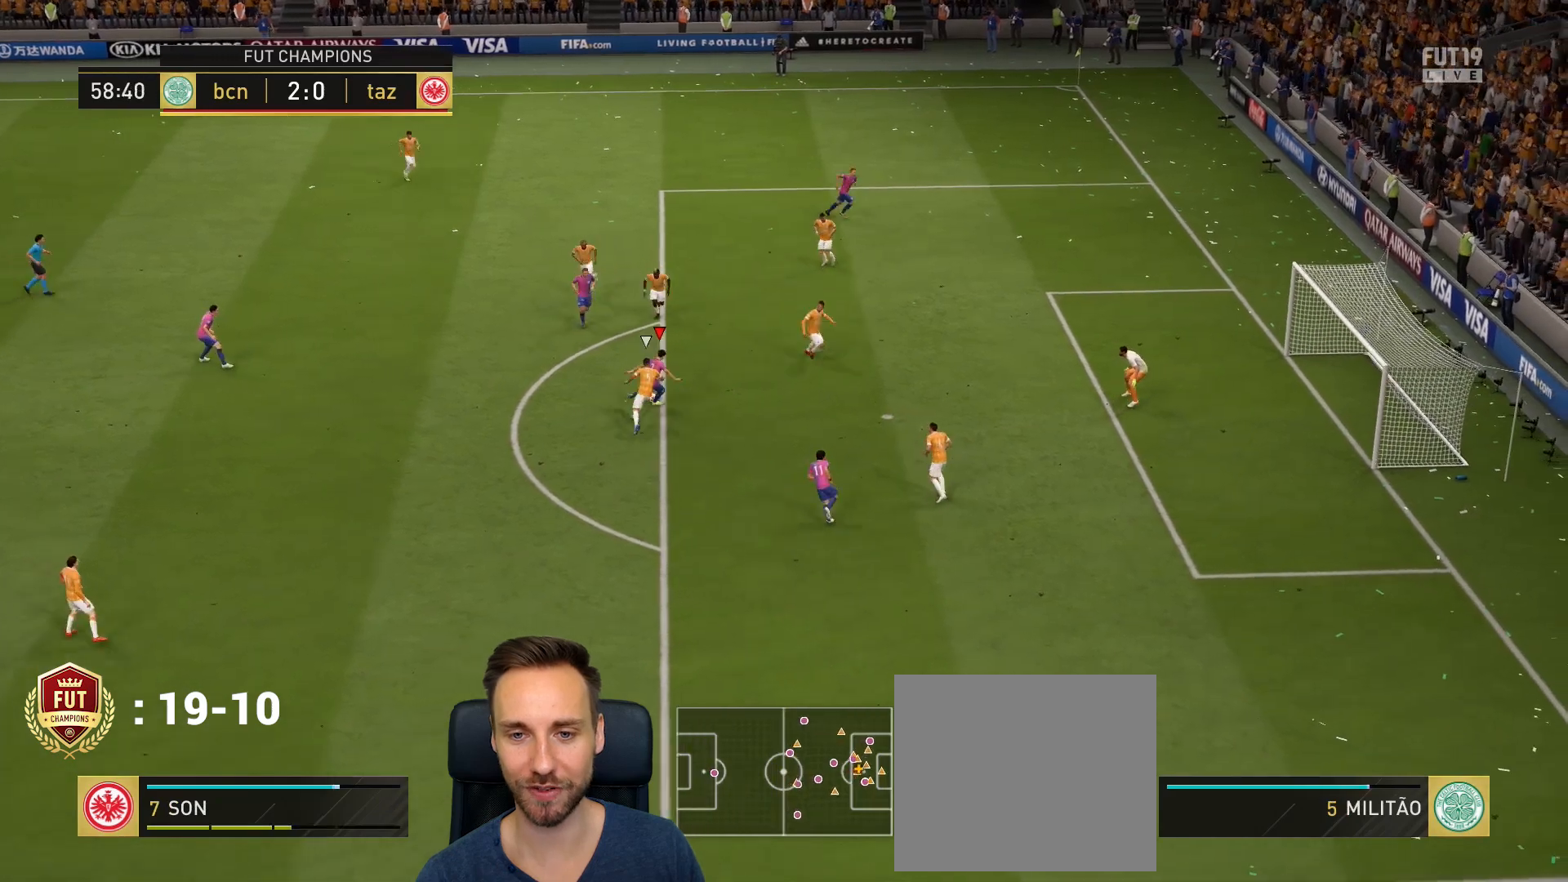
{"buttons": [], "left_stick": "right", "right_stick": "center", "events": [[34, "L1", "up"], [334, "left_stick", "right"]]}
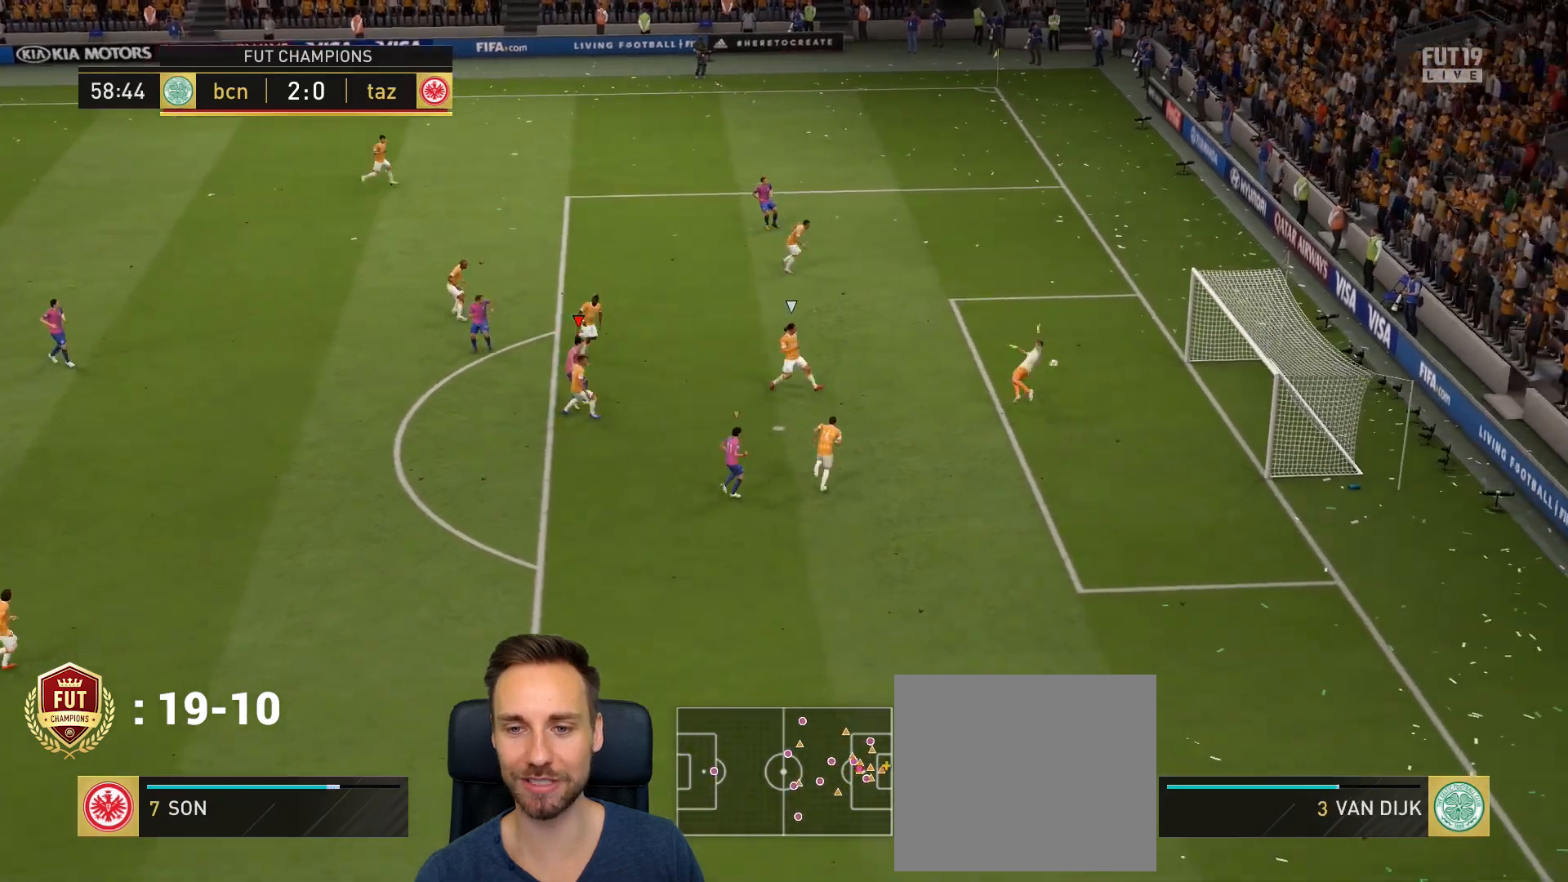
{"buttons": [], "left_stick": "up-right", "right_stick": "center", "events": [[66, "left_stick", "up-right"]]}
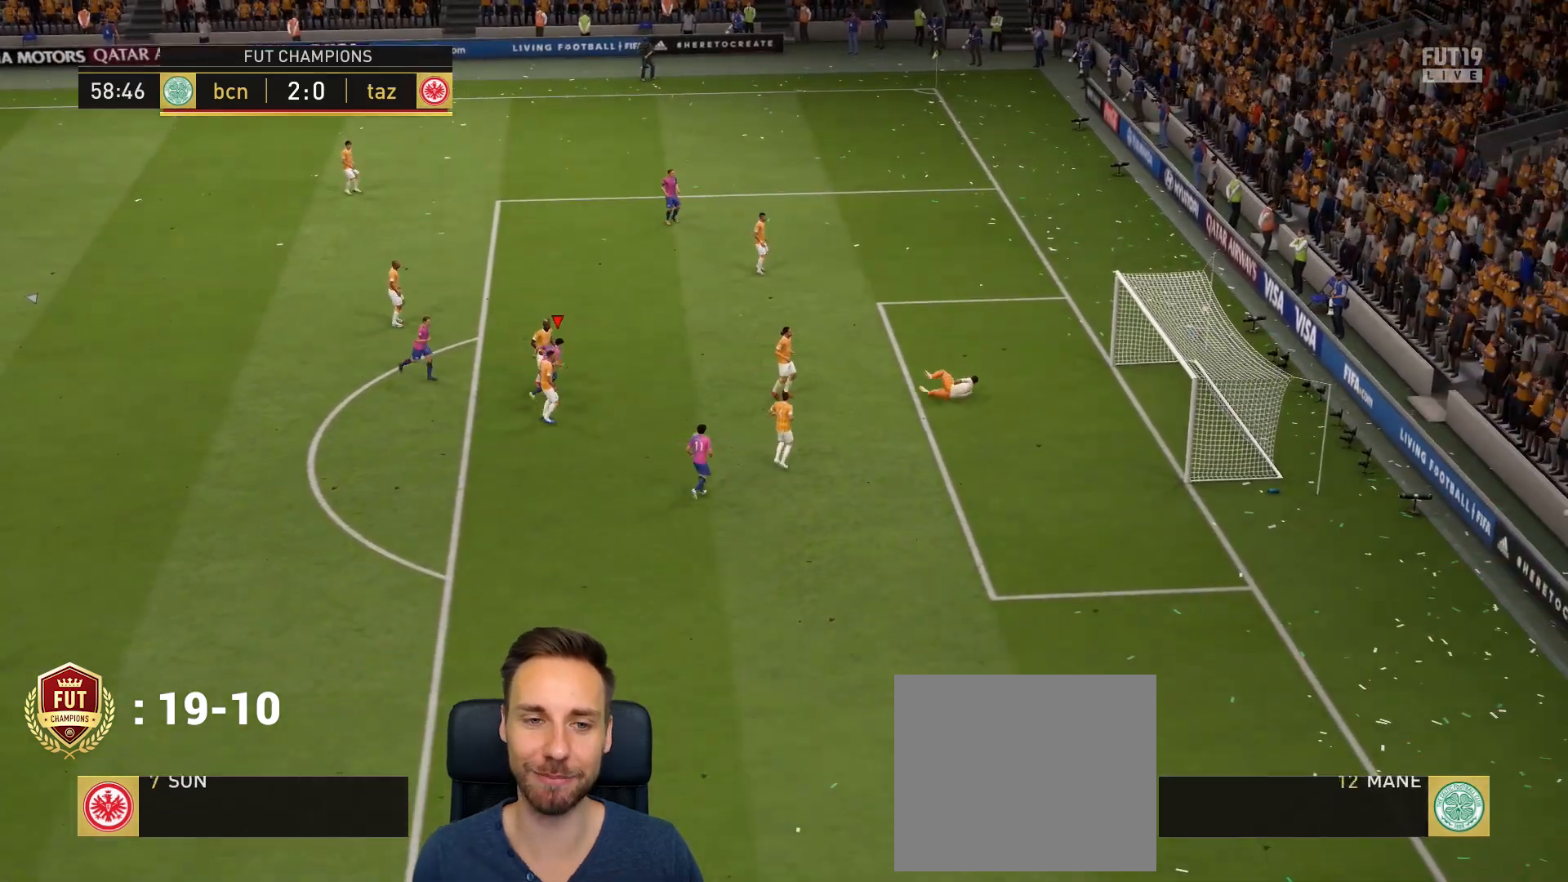
{"buttons": [], "left_stick": "up-right", "right_stick": "center", "events": []}
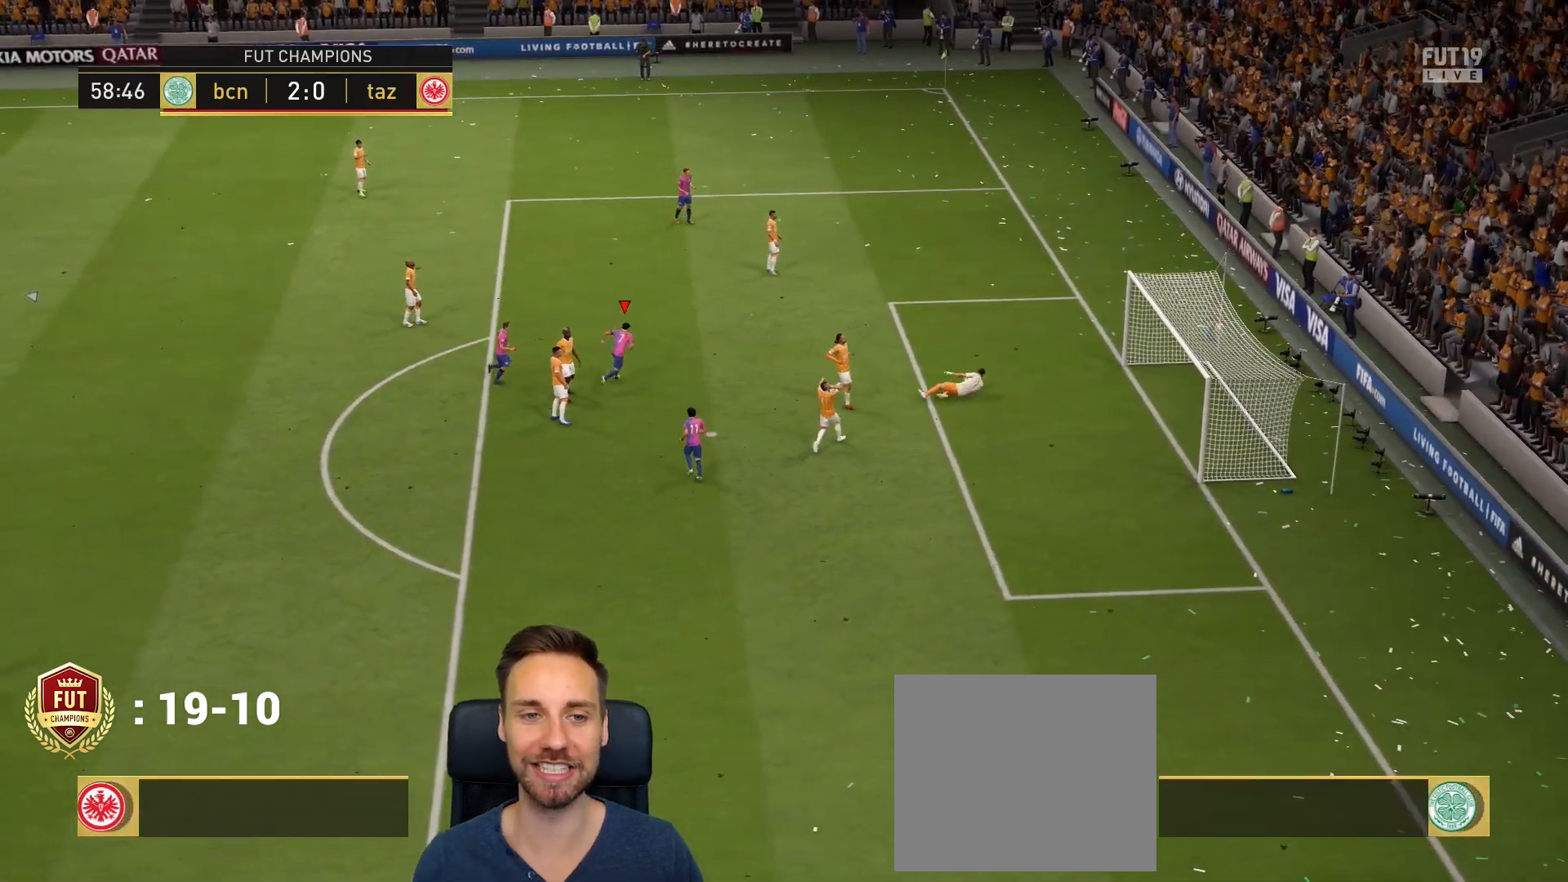
{"buttons": [], "left_stick": "center", "right_stick": "center", "events": [[133, "L1", "down"], [133, "R1", "down"], [233, "L1", "up"], [267, "R1", "up"], [267, "left_stick", "center"]]}
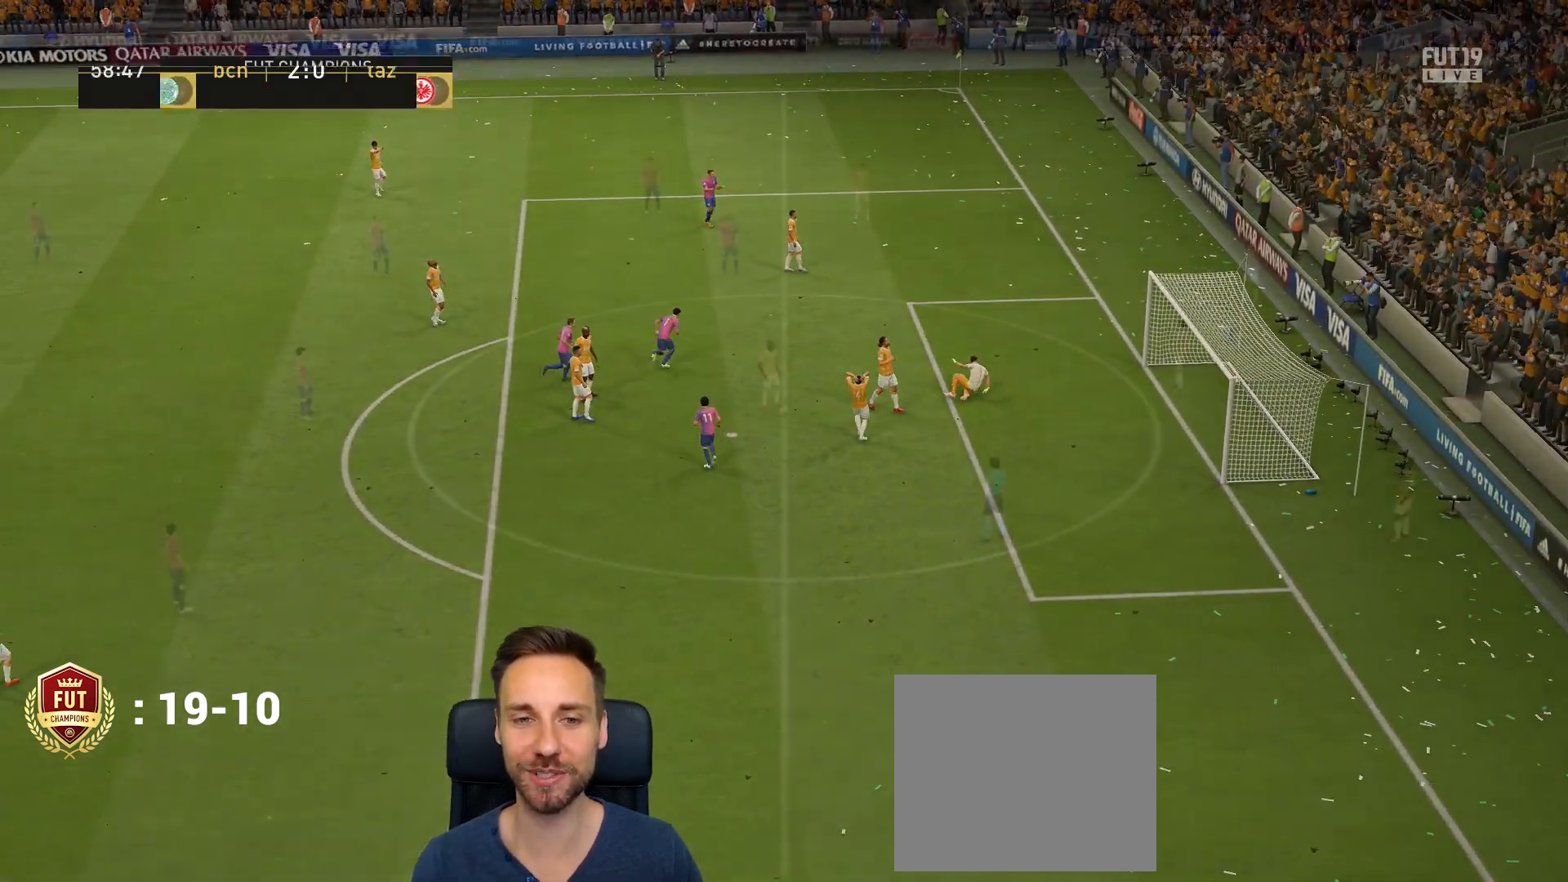
{"buttons": [], "left_stick": "center", "right_stick": "center", "events": []}
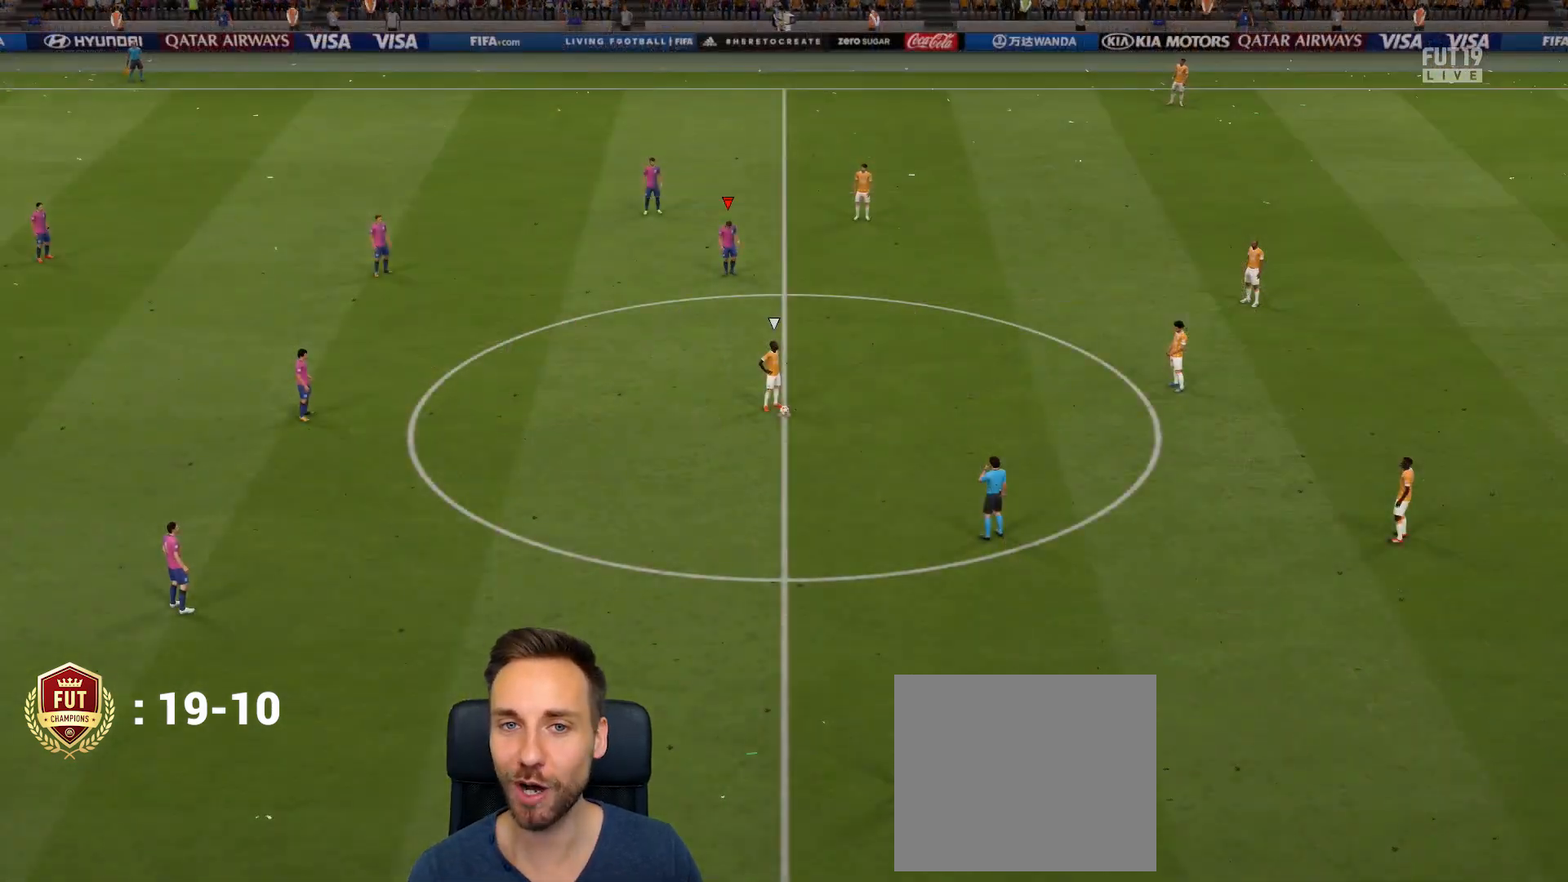
{"buttons": [], "left_stick": "center", "right_stick": "center", "events": [[66, "right_stick", "down-left"], [267, "right_stick", "center"]]}
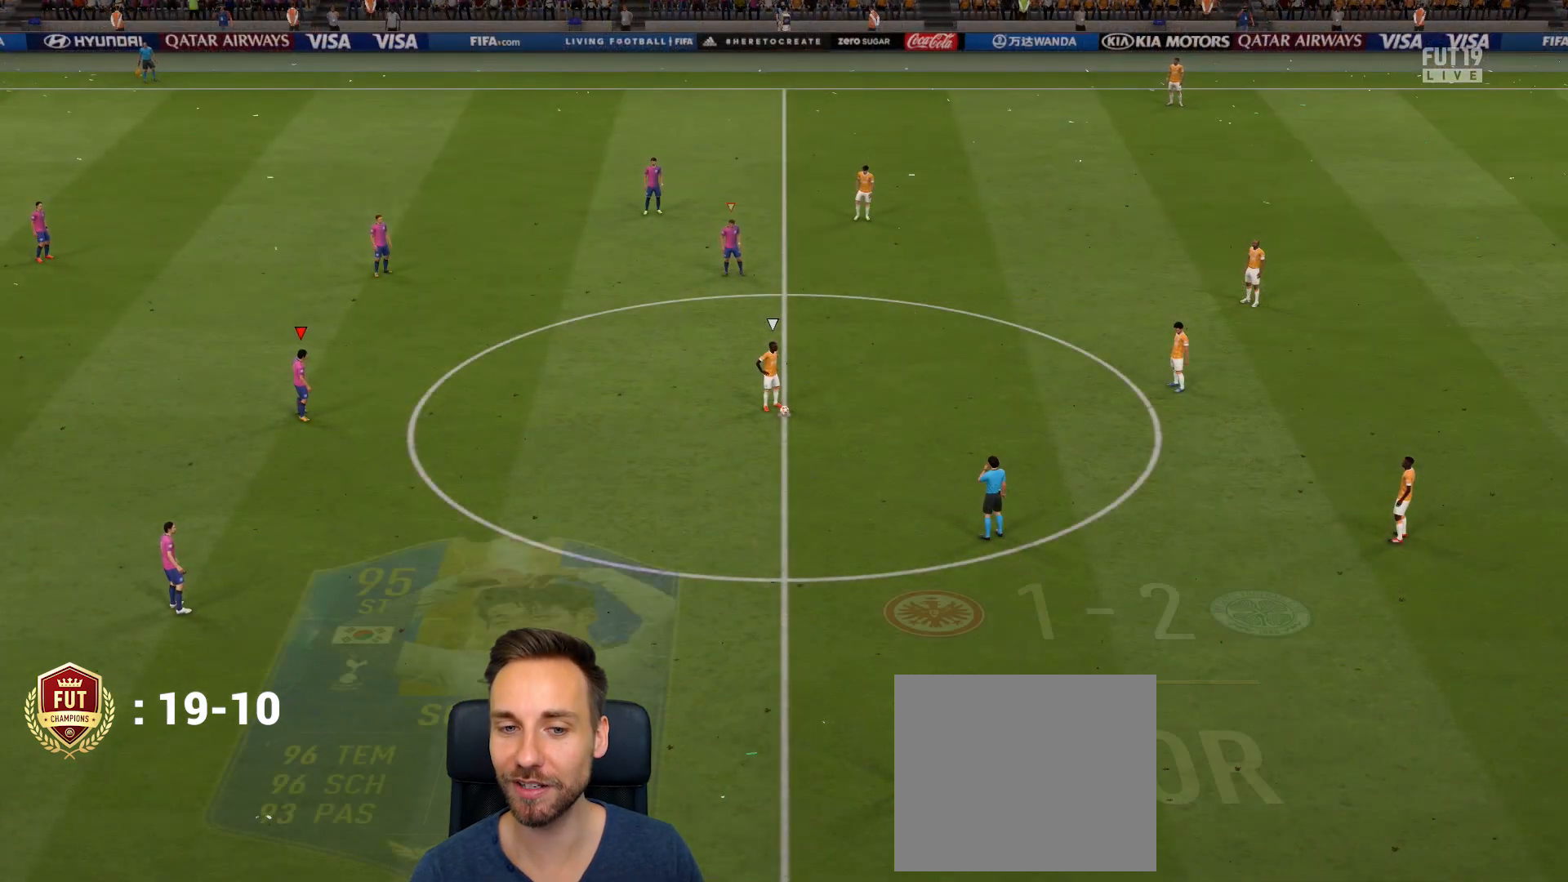
{"buttons": ["R2"], "left_stick": "right", "right_stick": "center", "events": [[67, "left_stick", "right"], [401, "R2", "down"]]}
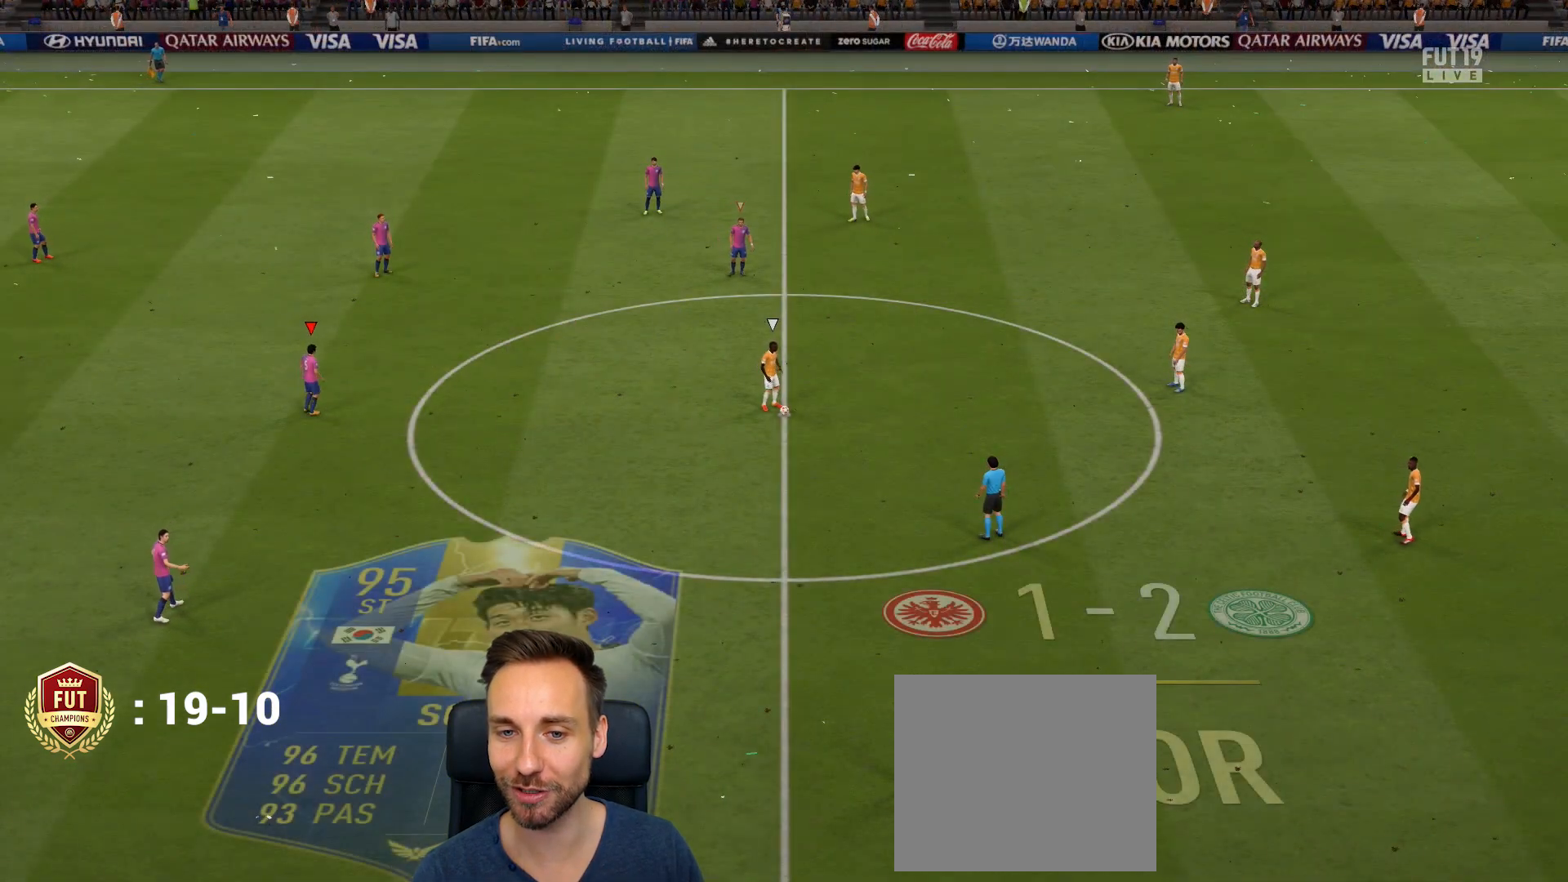
{"buttons": ["L2"], "left_stick": "right", "right_stick": "center", "events": [[267, "R2", "up"], [450, "L2", "down"]]}
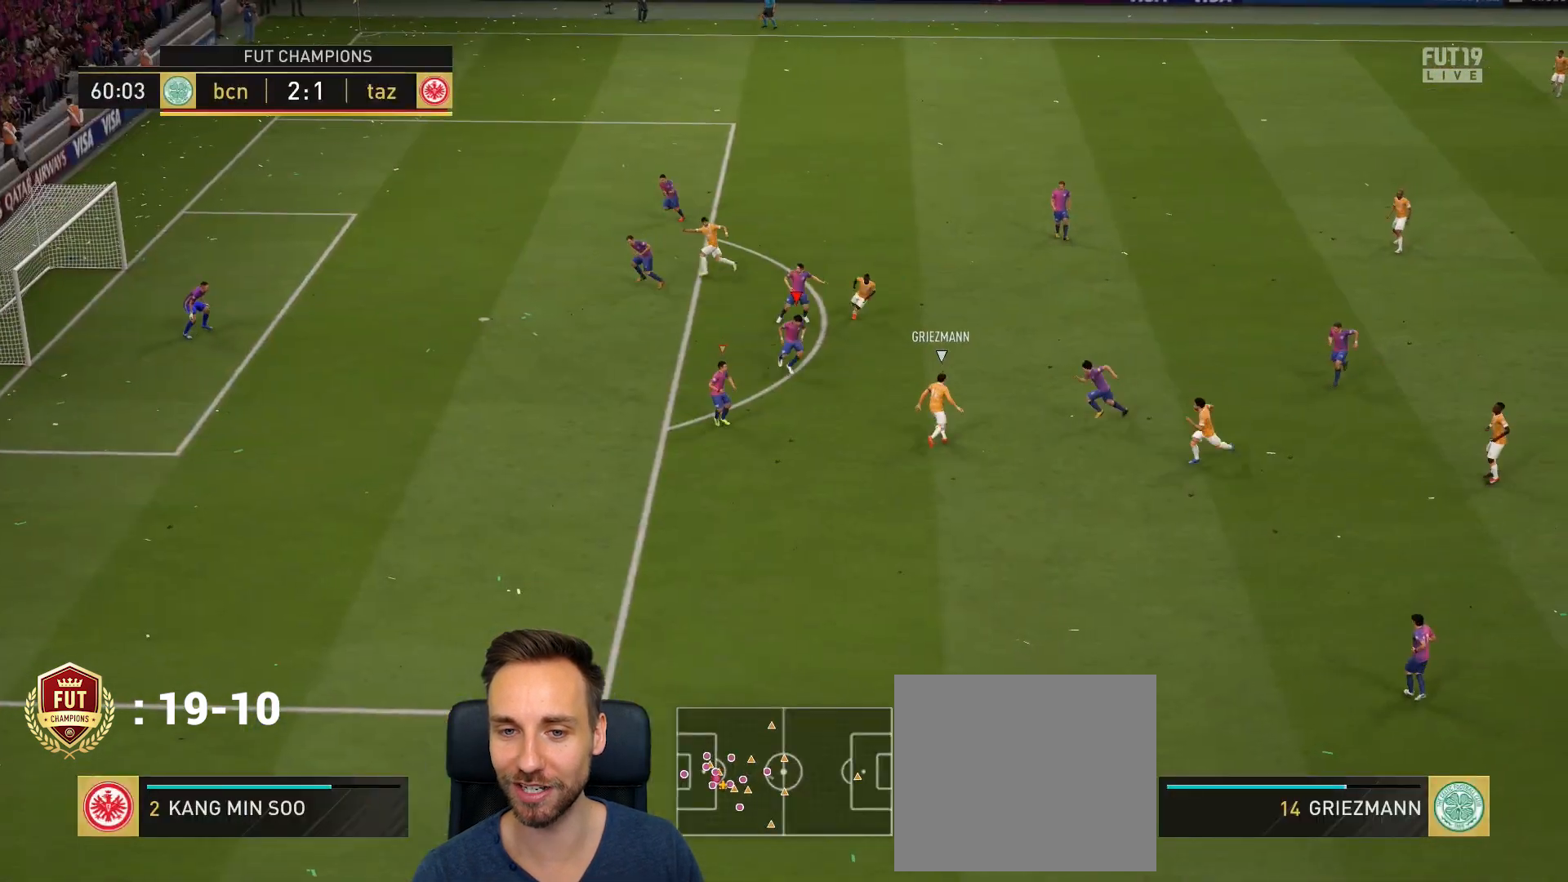
{"buttons": ["L2", "R2"], "left_stick": "left", "right_stick": "center", "events": [[100, "left_stick", "up"], [217, "left_stick", "up-left"], [334, "left_stick", "left"], [417, "R2", "down"]]}
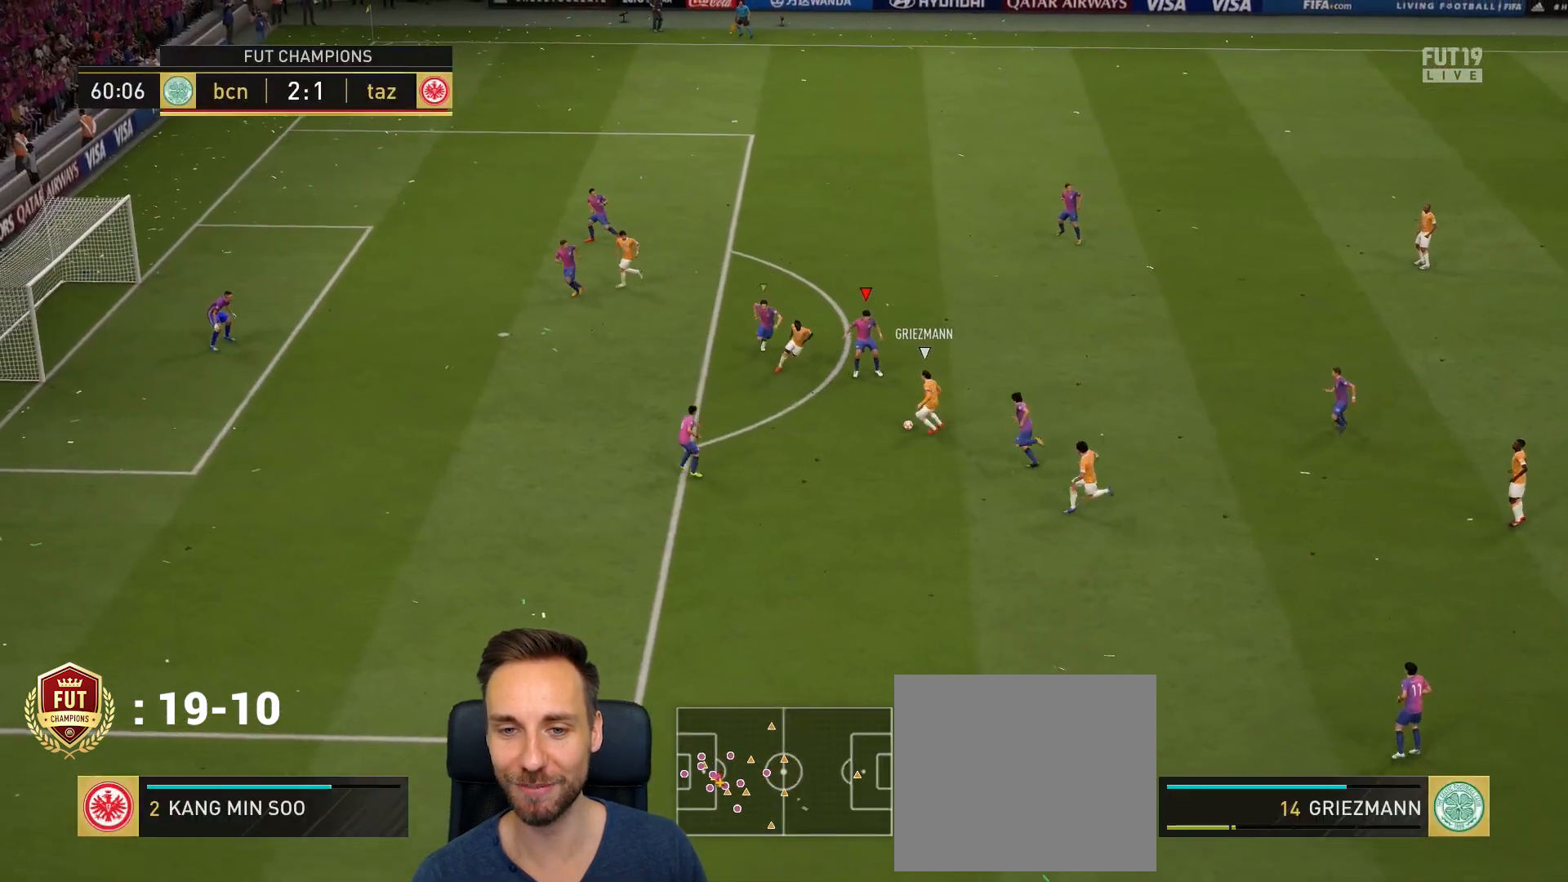
{"buttons": ["L1", "R2"], "left_stick": "down", "right_stick": "center", "events": [[133, "left_stick", "down-left"], [167, "L2", "up"], [467, "left_stick", "down"], [500, "L1", "down"]]}
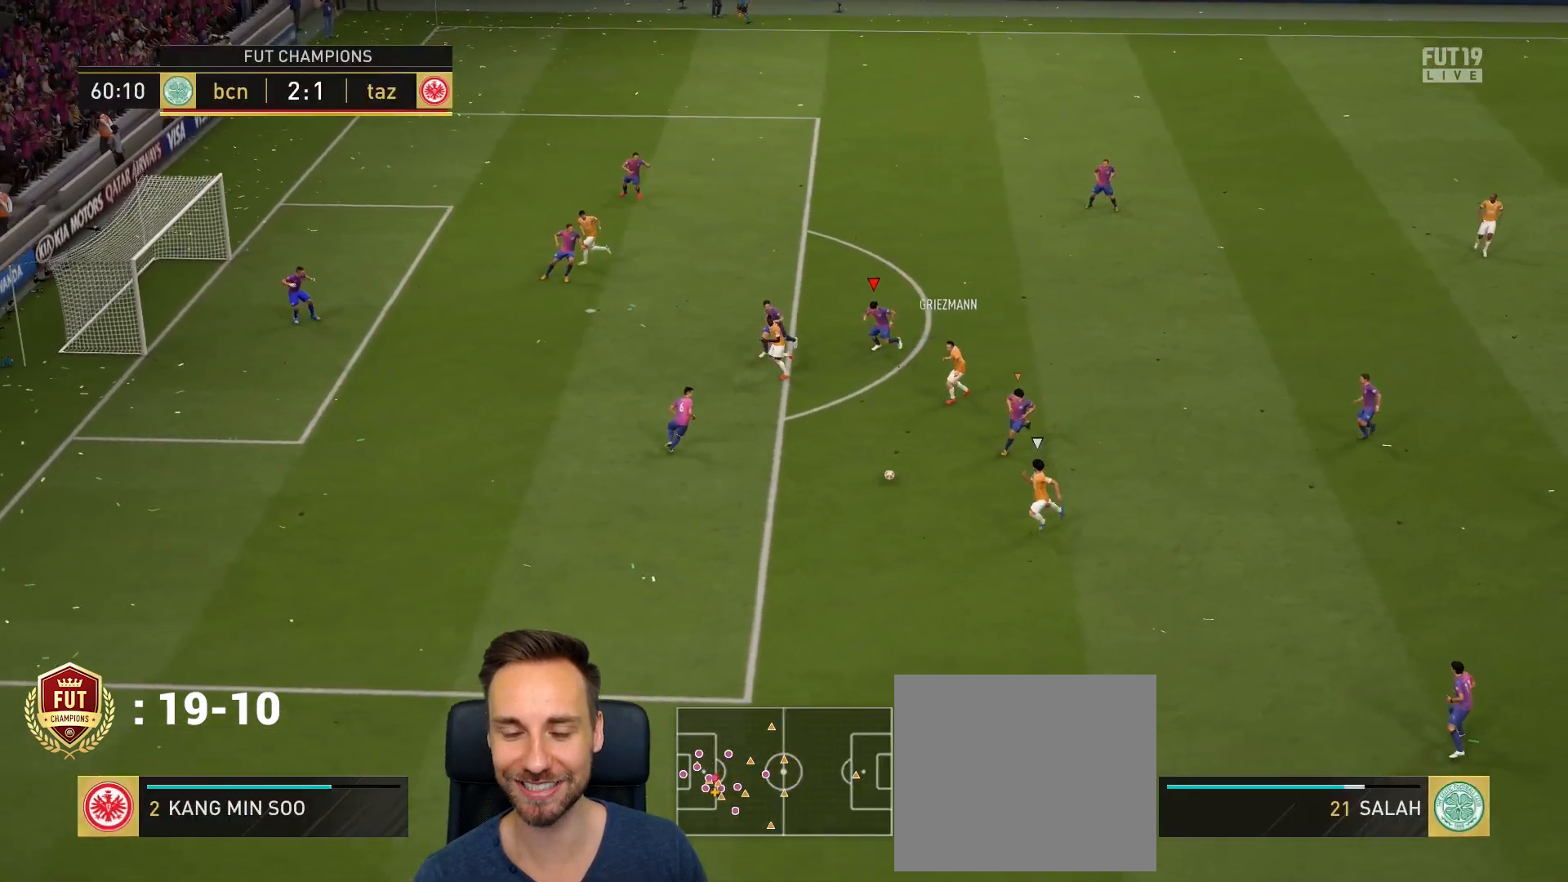
{"buttons": ["R2"], "left_stick": "down-left", "right_stick": "center", "events": [[134, "L1", "up"], [201, "left_stick", "down-left"]]}
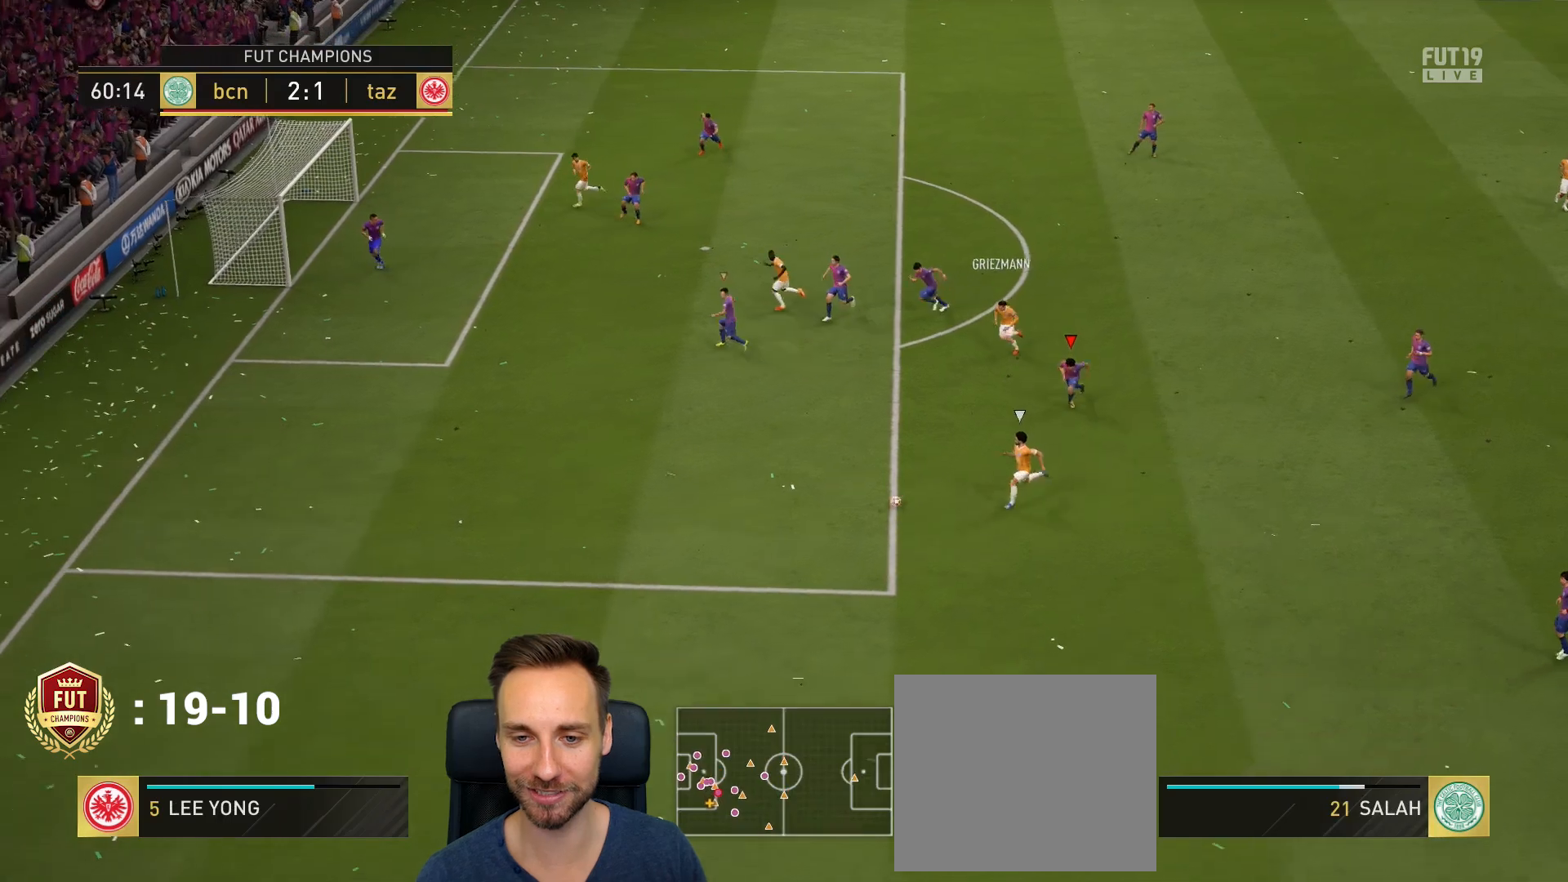
{"buttons": ["R2"], "left_stick": "down-left", "right_stick": "center", "events": []}
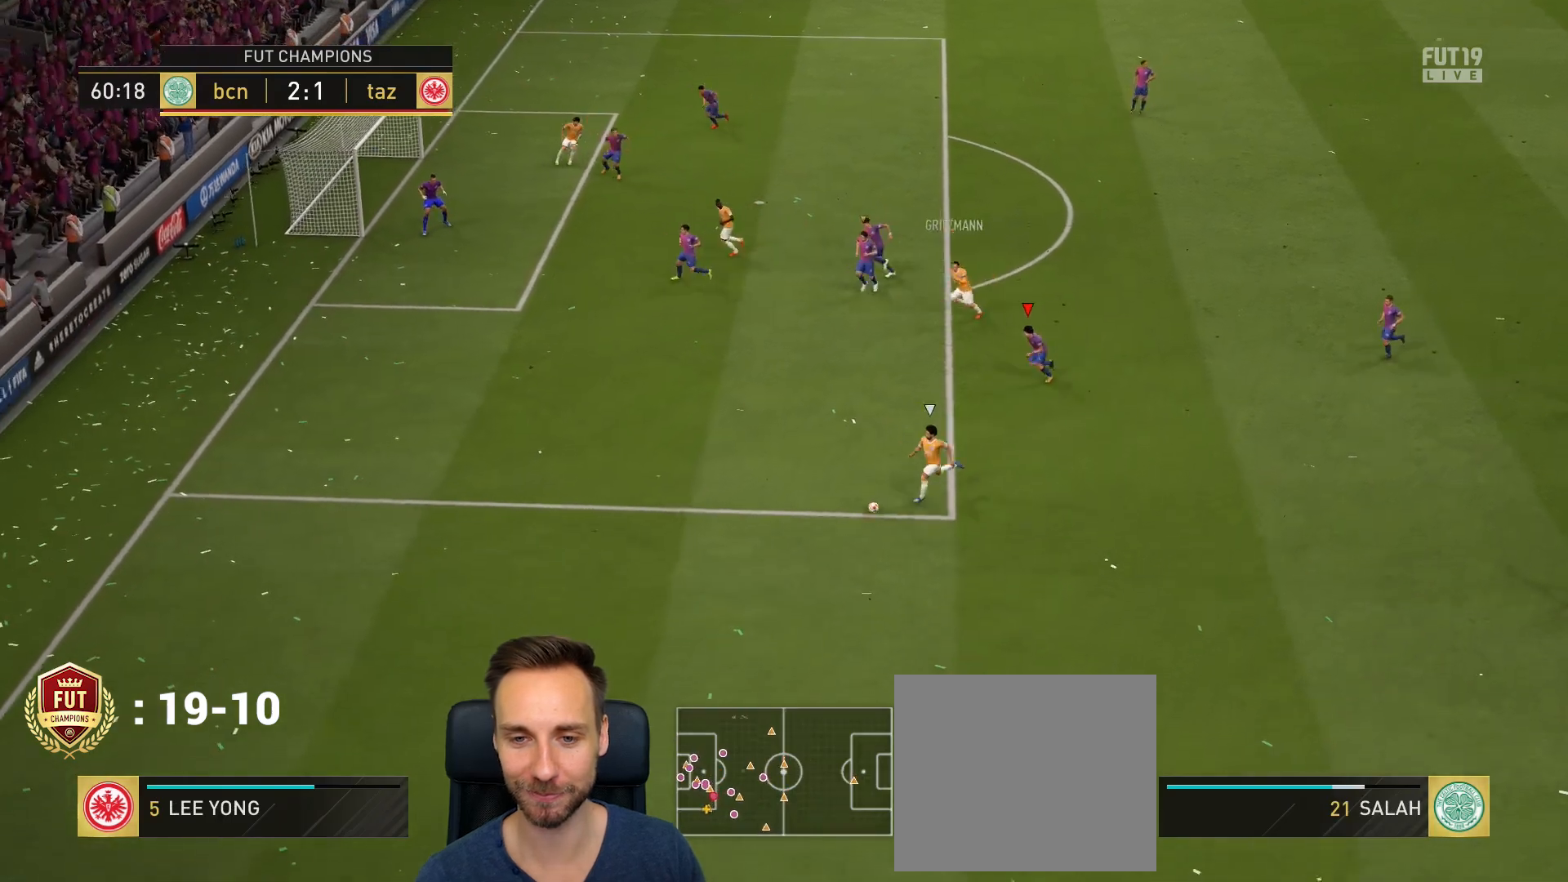
{"buttons": ["R2"], "left_stick": "down-left", "right_stick": "center", "events": []}
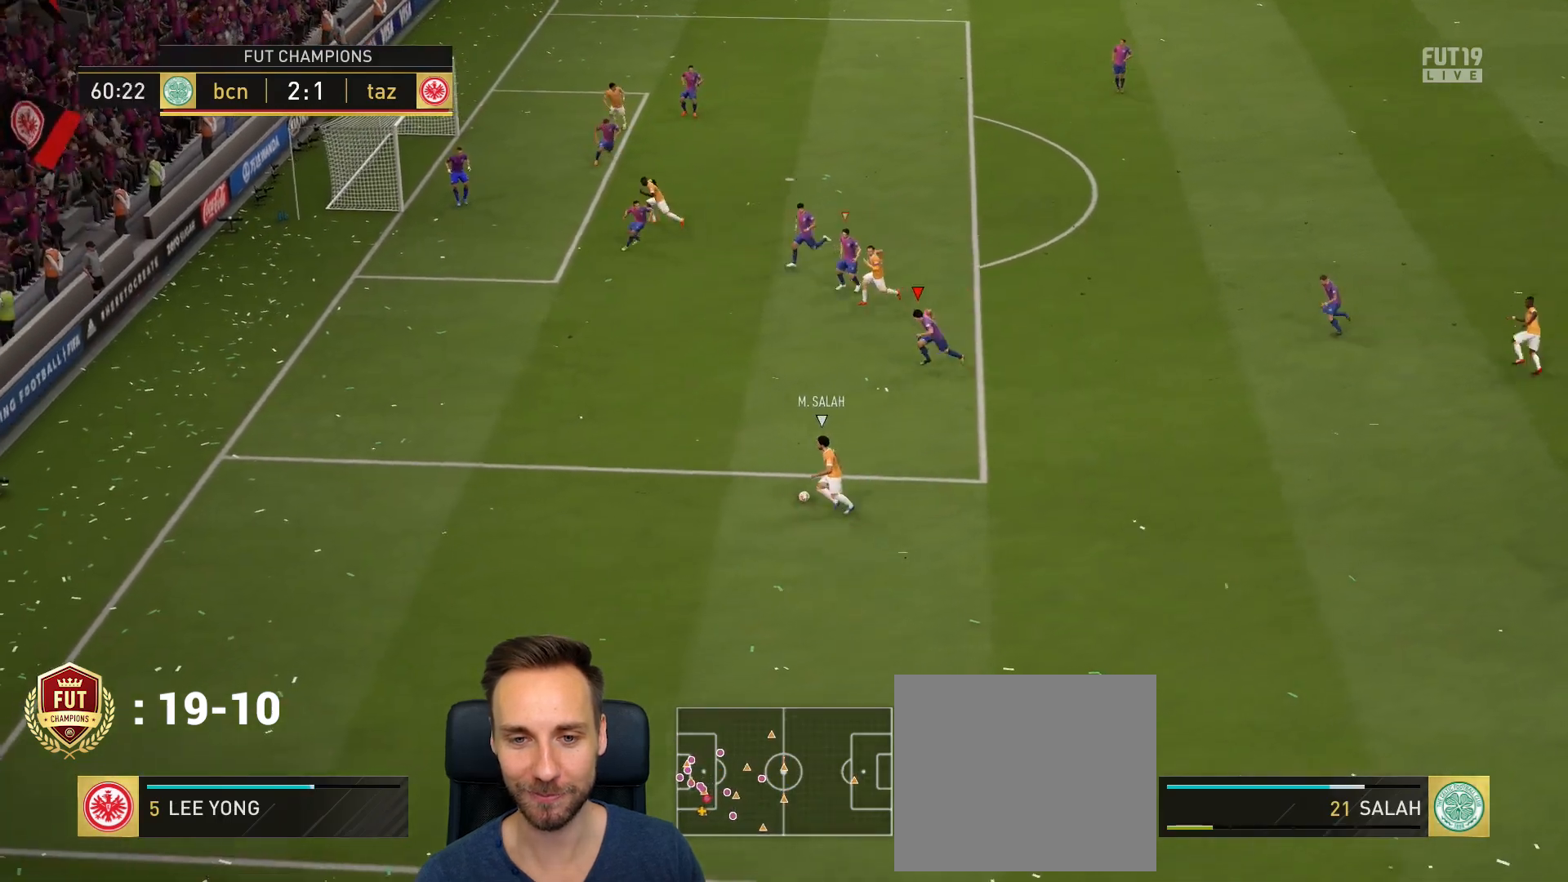
{"buttons": [], "left_stick": "down-left", "right_stick": "center", "events": [[234, "R2", "up"]]}
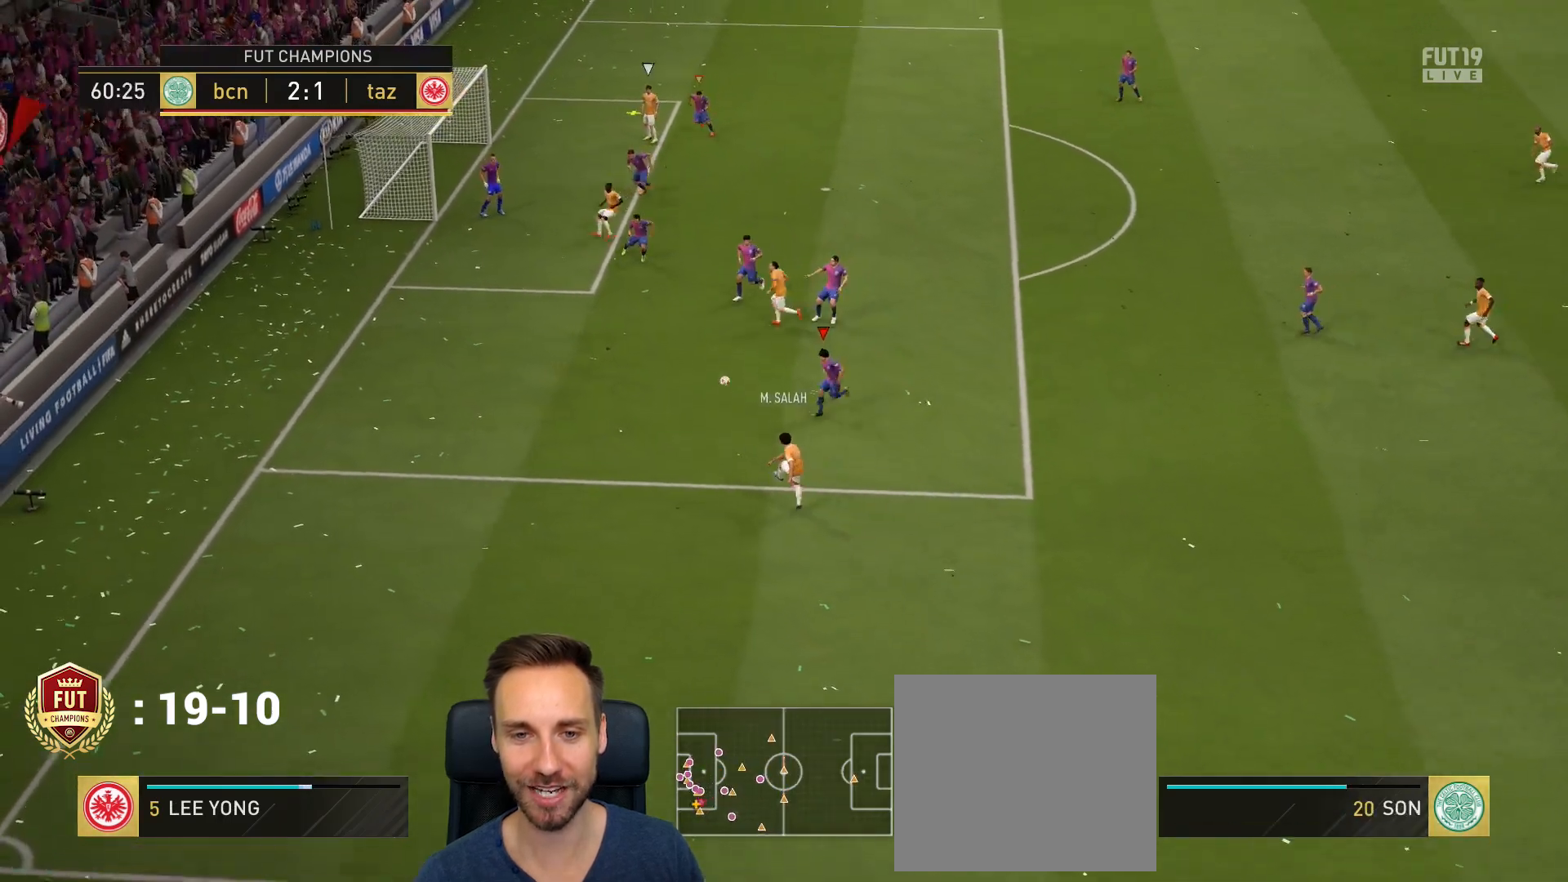
{"buttons": [], "left_stick": "down-right", "right_stick": "center", "events": [[101, "CROSS", "down"], [167, "left_stick", "down-right"], [267, "CROSS", "up"]]}
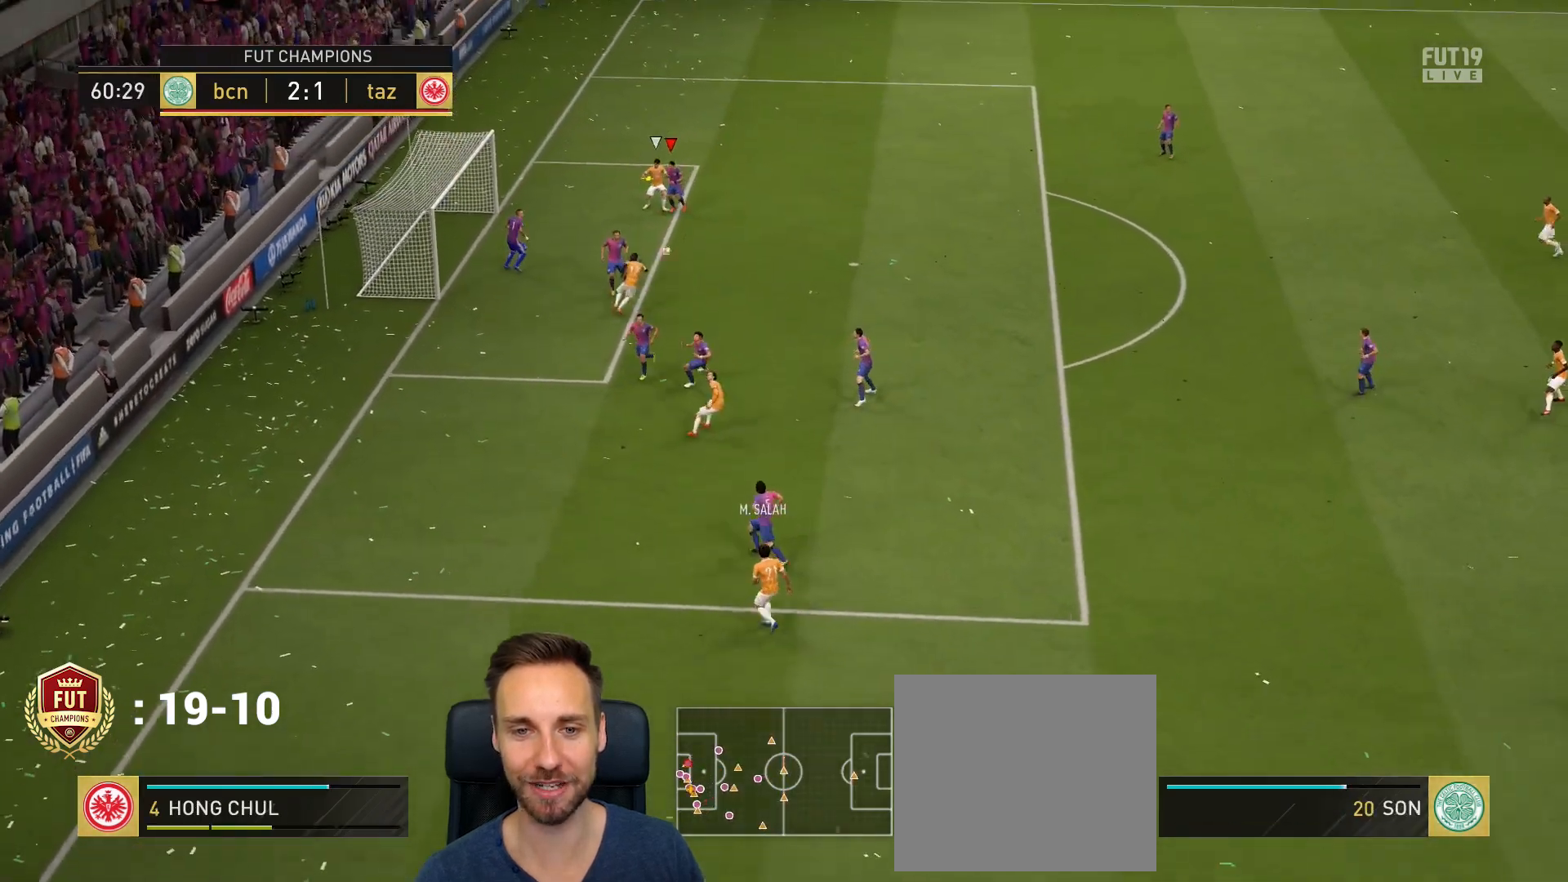
{"buttons": ["CROSS"], "left_stick": "down-right", "right_stick": "center", "events": [[200, "CROSS", "down"], [434, "CROSS", "up"], [501, "CROSS", "down"]]}
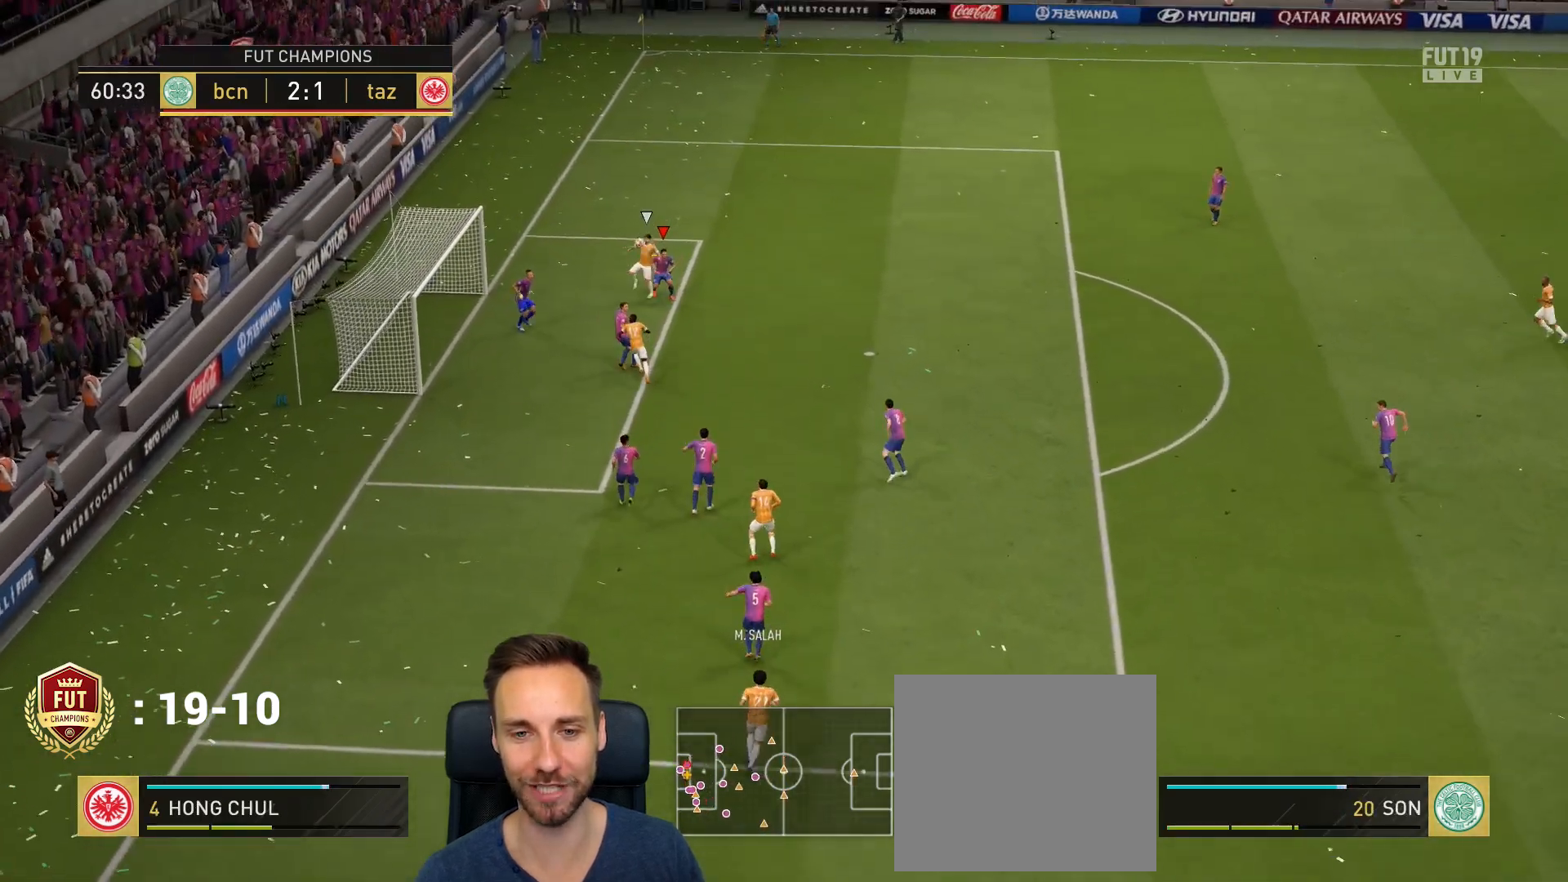
{"buttons": [], "left_stick": "down-right", "right_stick": "center", "events": [[133, "CROSS", "up"], [200, "CROSS", "down"], [367, "CROSS", "up"]]}
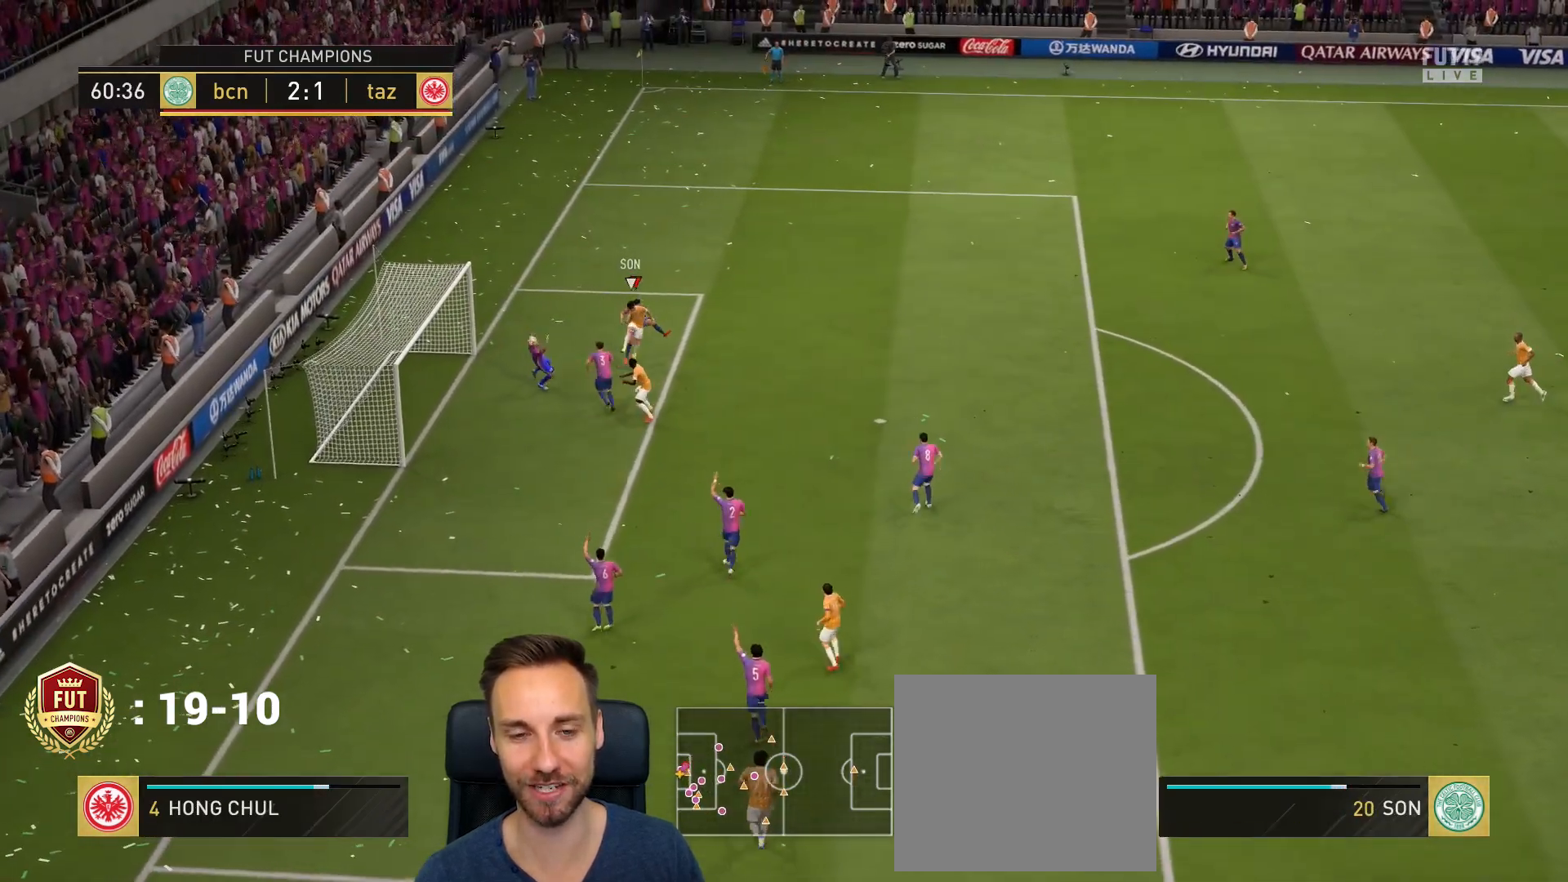
{"buttons": [], "left_stick": "down-right", "right_stick": "center", "events": []}
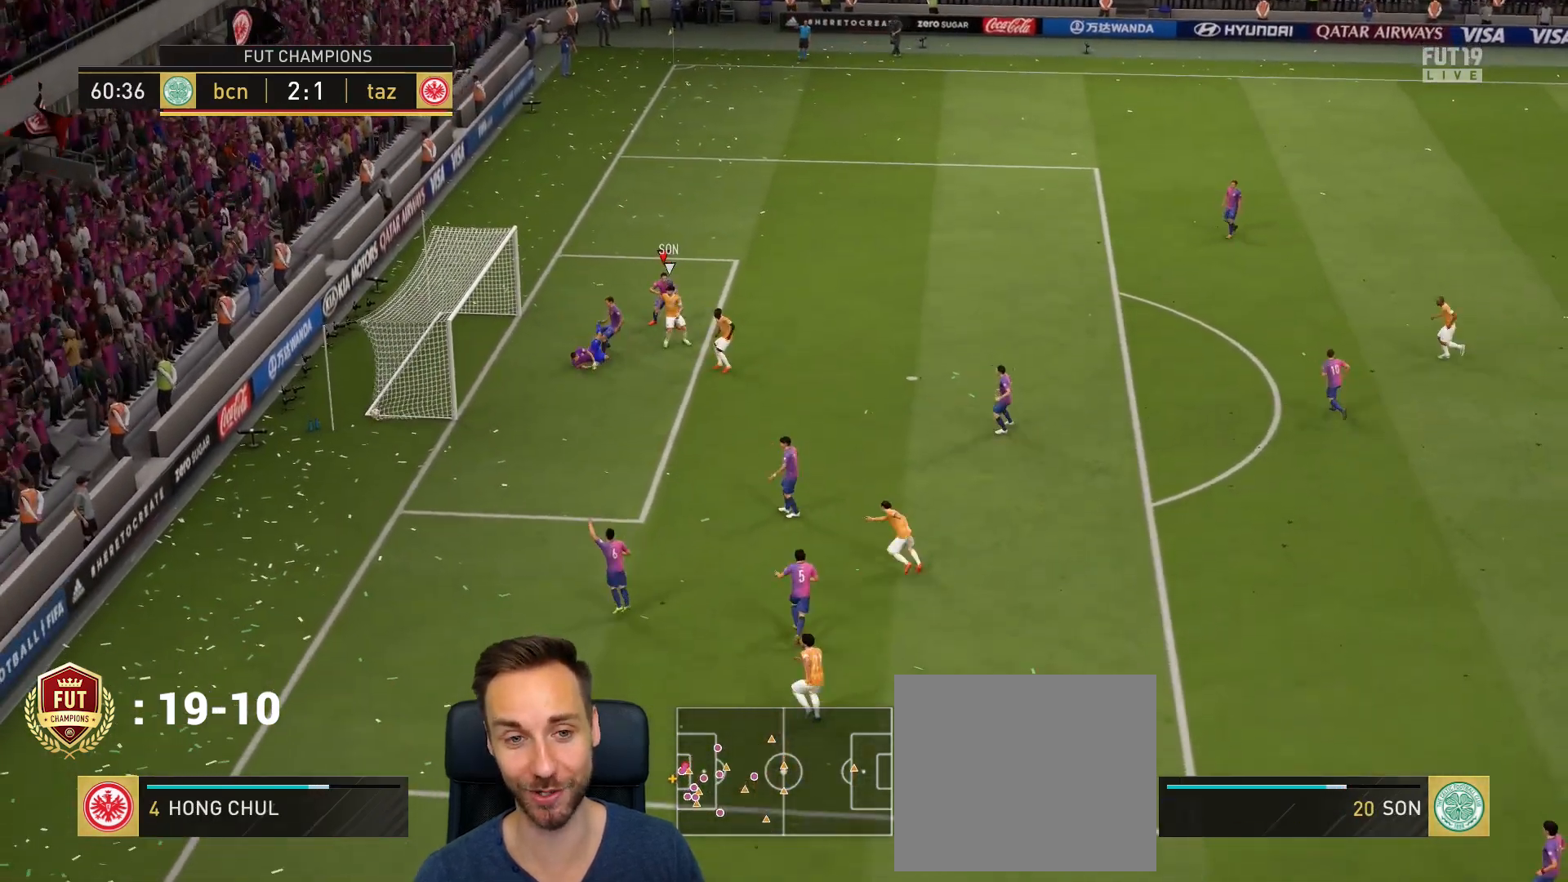
{"buttons": [], "left_stick": "center", "right_stick": "center", "events": [[34, "CROSS", "down"], [134, "left_stick", "center"], [167, "CROSS", "up"]]}
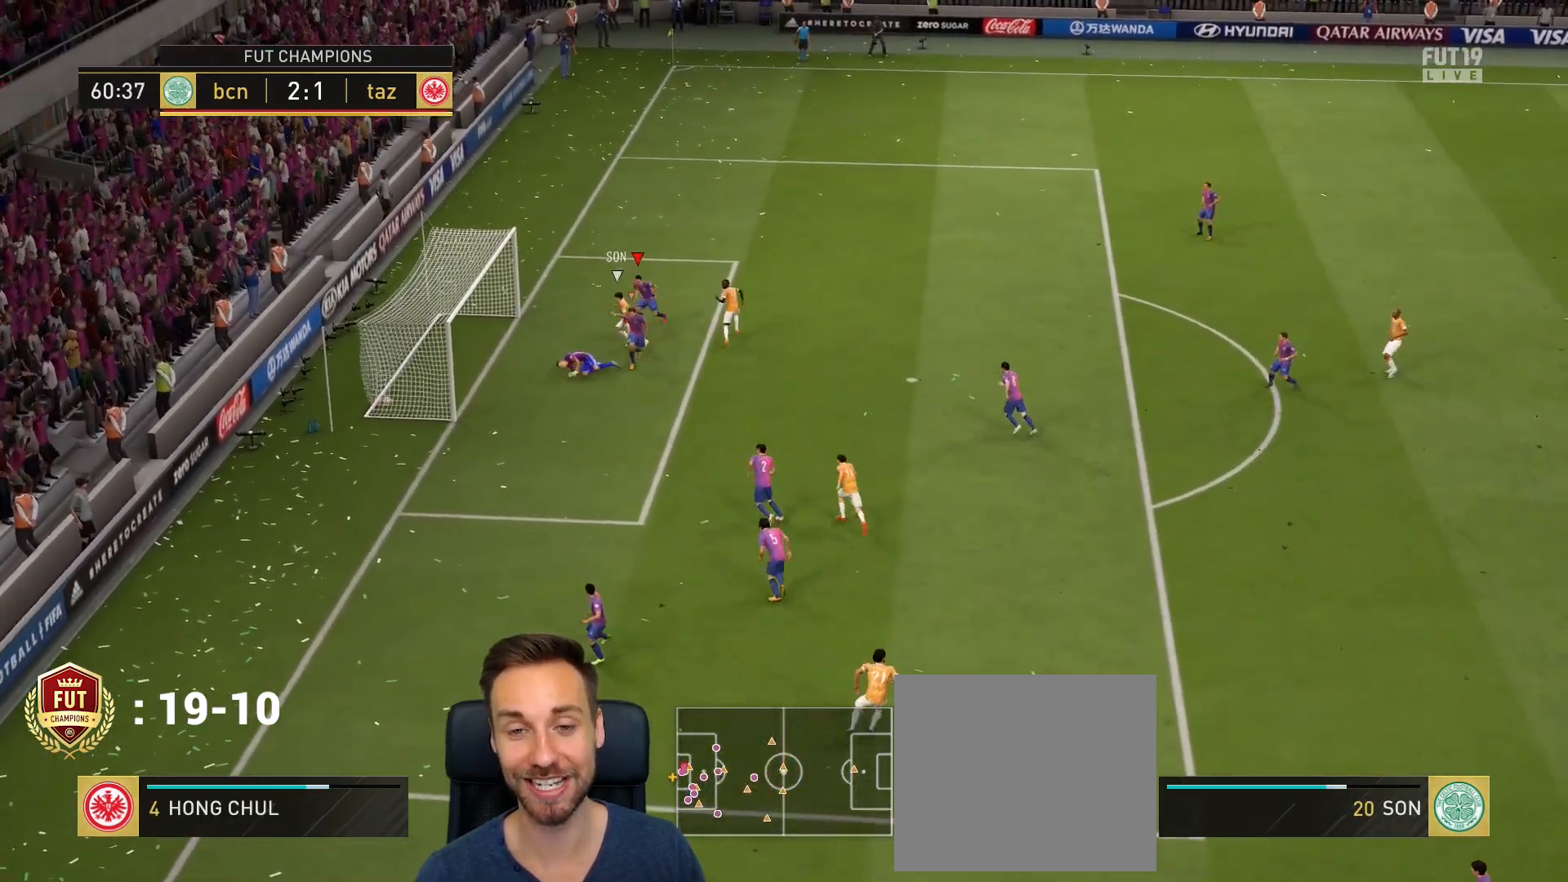
{"buttons": [], "left_stick": "center", "right_stick": "center", "events": [[100, "CROSS", "down"], [234, "CROSS", "up"], [334, "CROSS", "down"], [467, "CROSS", "up"]]}
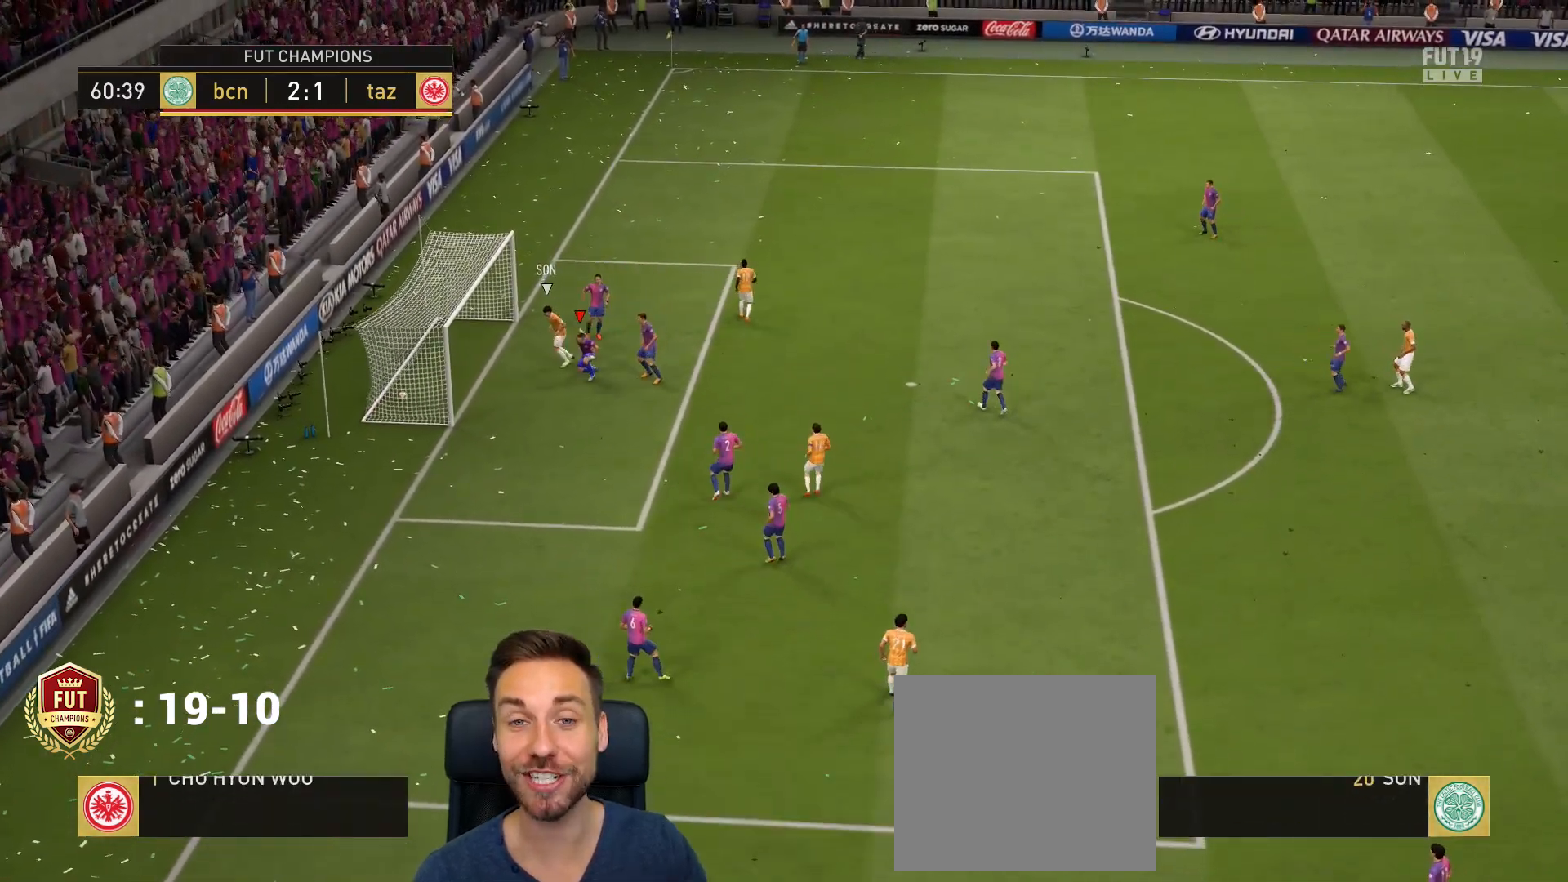
{"buttons": [], "left_stick": "center", "right_stick": "center", "events": [[233, "CROSS", "down"], [400, "CROSS", "up"]]}
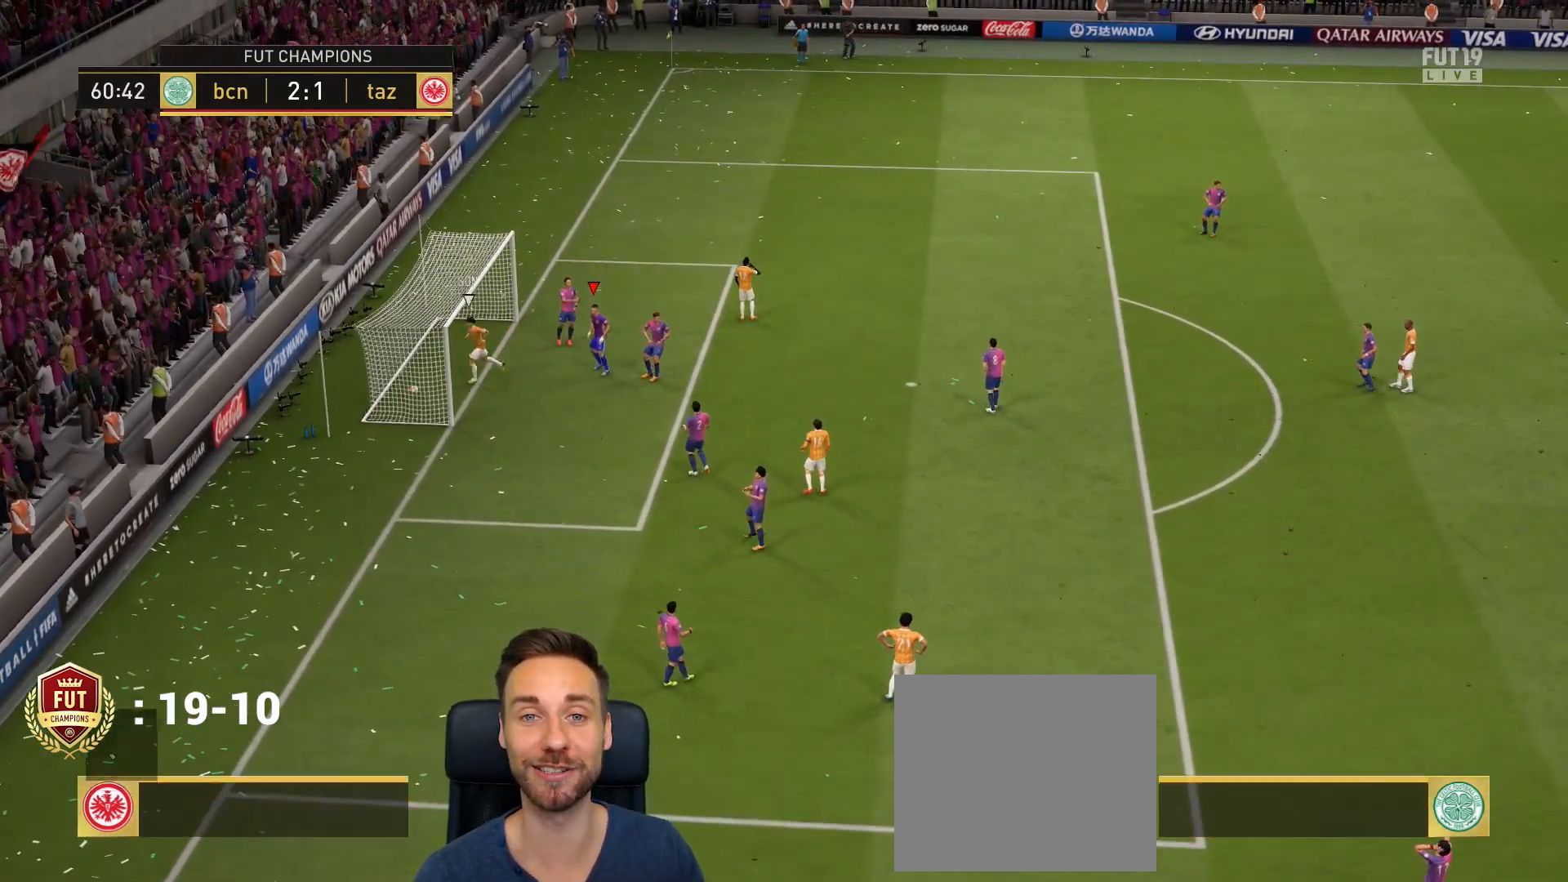
{"buttons": ["CROSS"], "left_stick": "center", "right_stick": "center", "events": [[67, "CROSS", "down"], [200, "CROSS", "up"], [267, "CROSS", "down"], [367, "CROSS", "up"], [467, "CROSS", "down"]]}
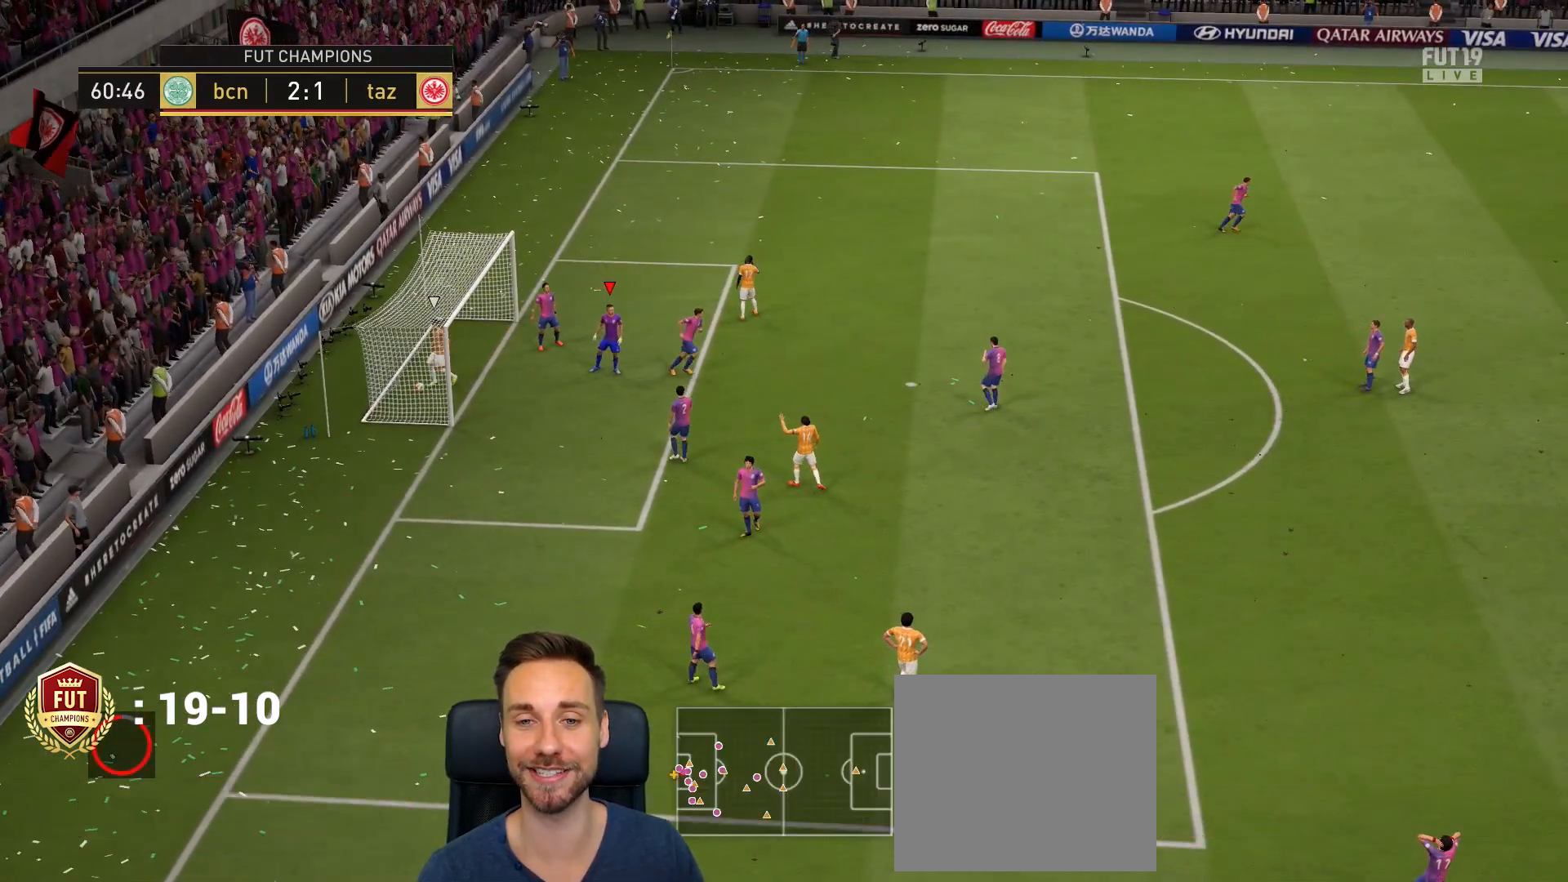
{"buttons": [], "left_stick": "center", "right_stick": "center", "events": [[67, "CROSS", "up"], [167, "CROSS", "down"], [234, "CROSS", "up"], [334, "CROSS", "down"], [434, "CROSS", "up"]]}
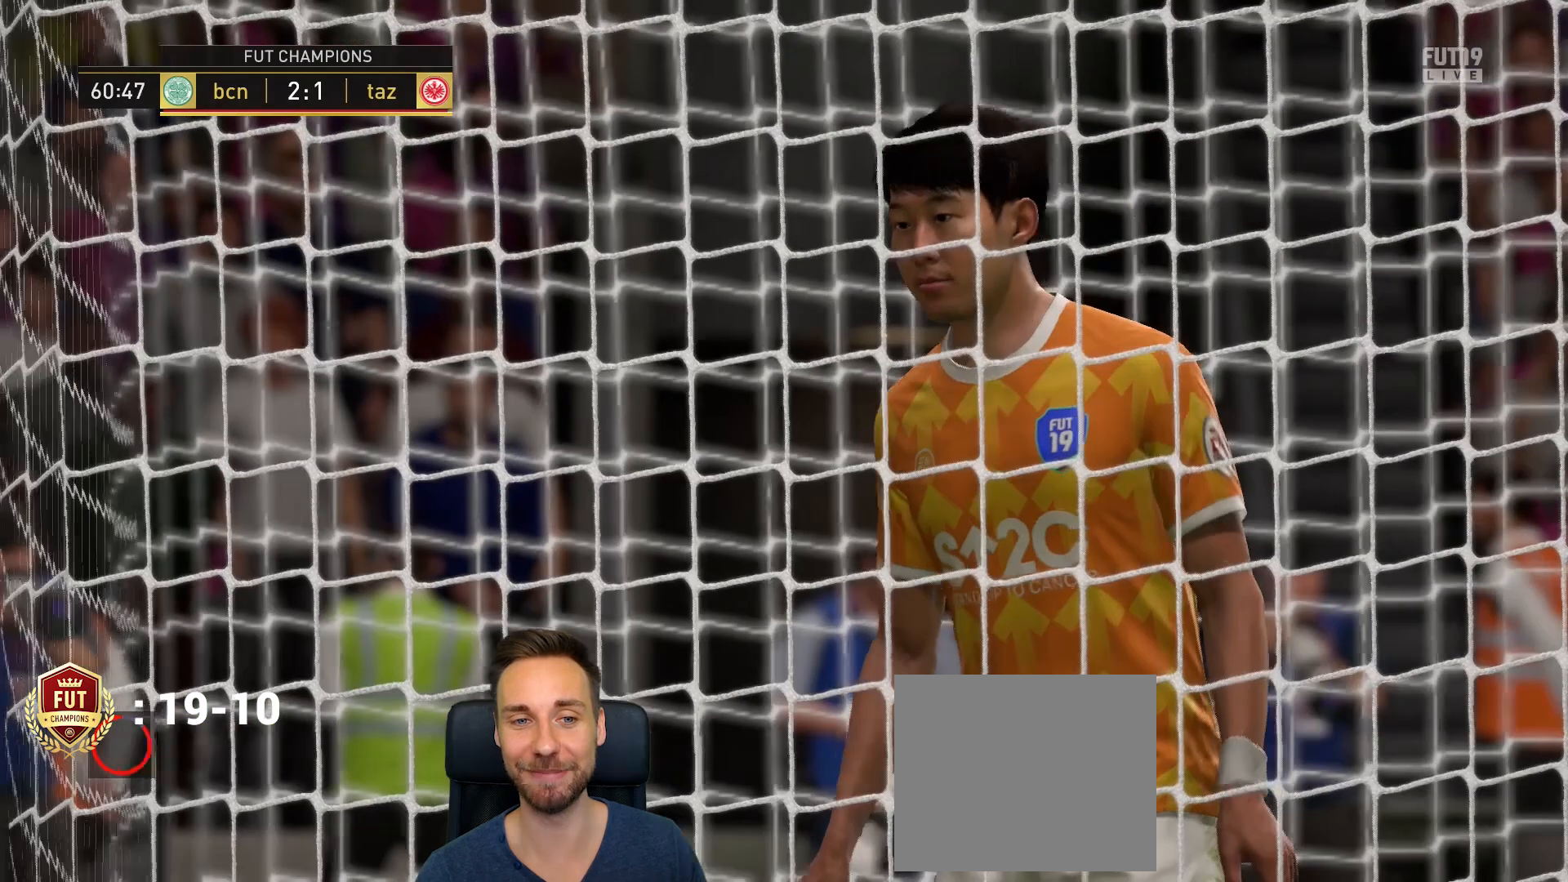
{"buttons": ["R1"], "left_stick": "center", "right_stick": "center", "events": [[33, "CROSS", "down"], [167, "CROSS", "up"], [467, "R1", "down"]]}
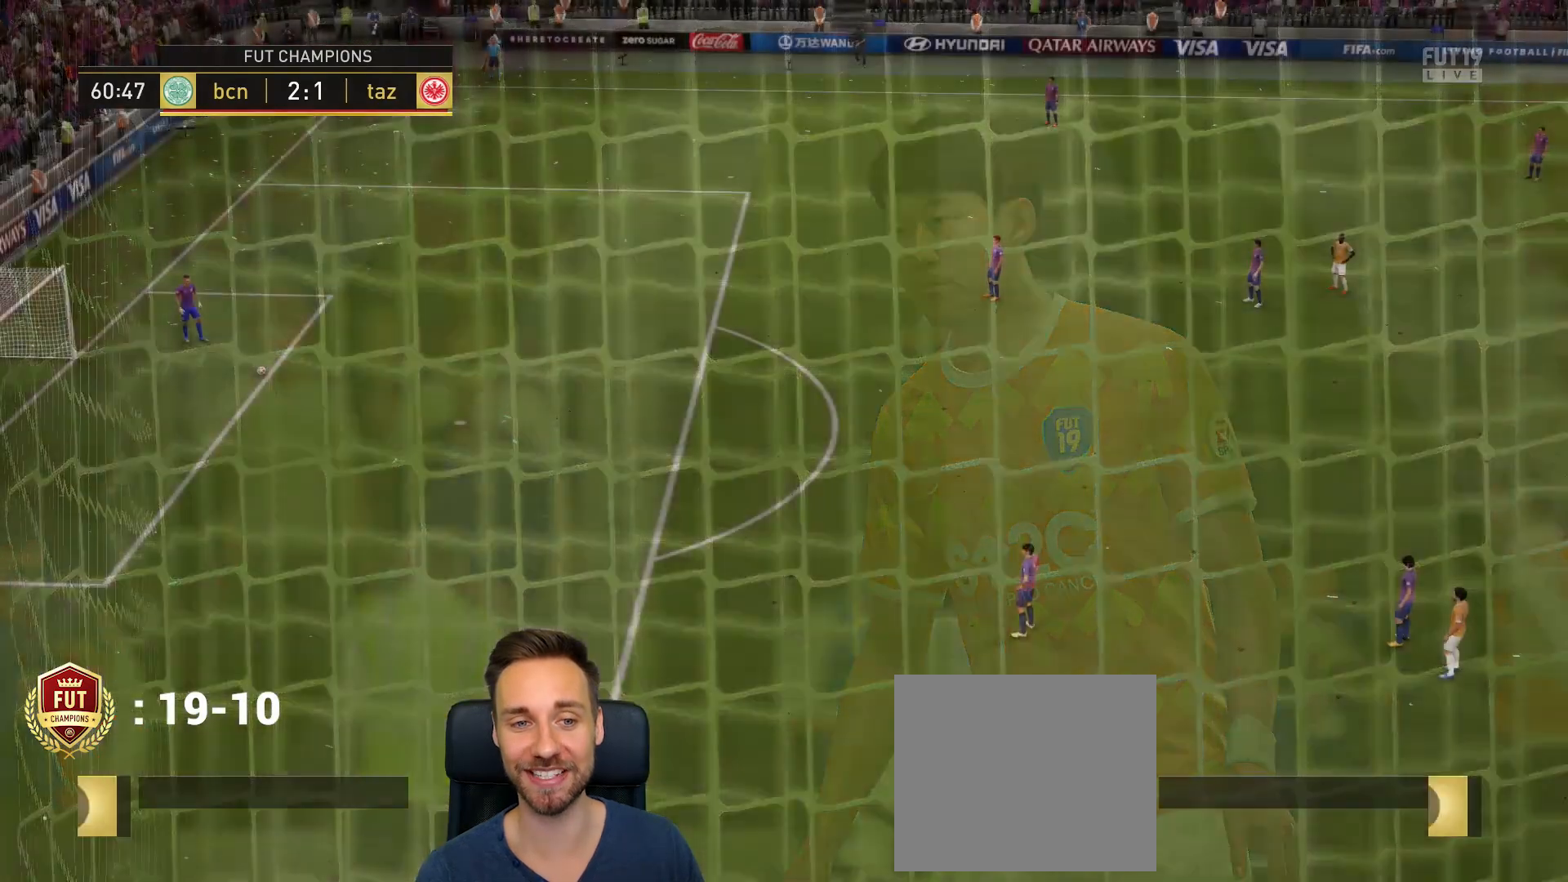
{"buttons": [], "left_stick": "center", "right_stick": "center", "events": [[133, "R1", "up"], [200, "R1", "down"], [300, "R1", "up"], [400, "R1", "down"], [500, "R1", "up"]]}
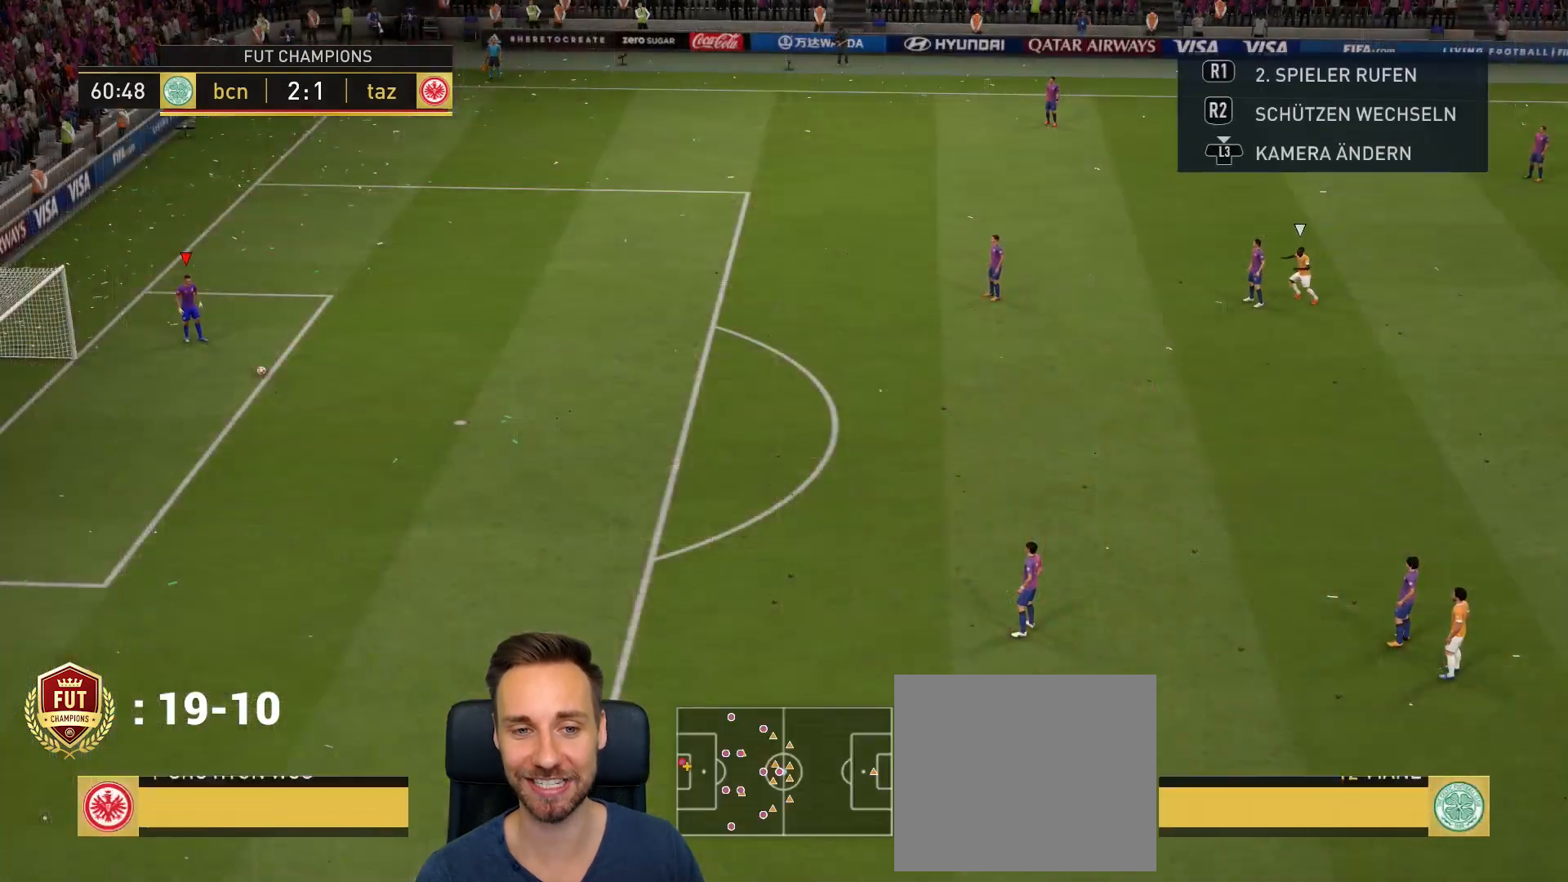
{"buttons": ["R1"], "left_stick": "center", "right_stick": "center", "events": [[67, "R1", "down"], [167, "R1", "up"], [234, "R1", "down"], [334, "R1", "up"], [400, "R1", "down"]]}
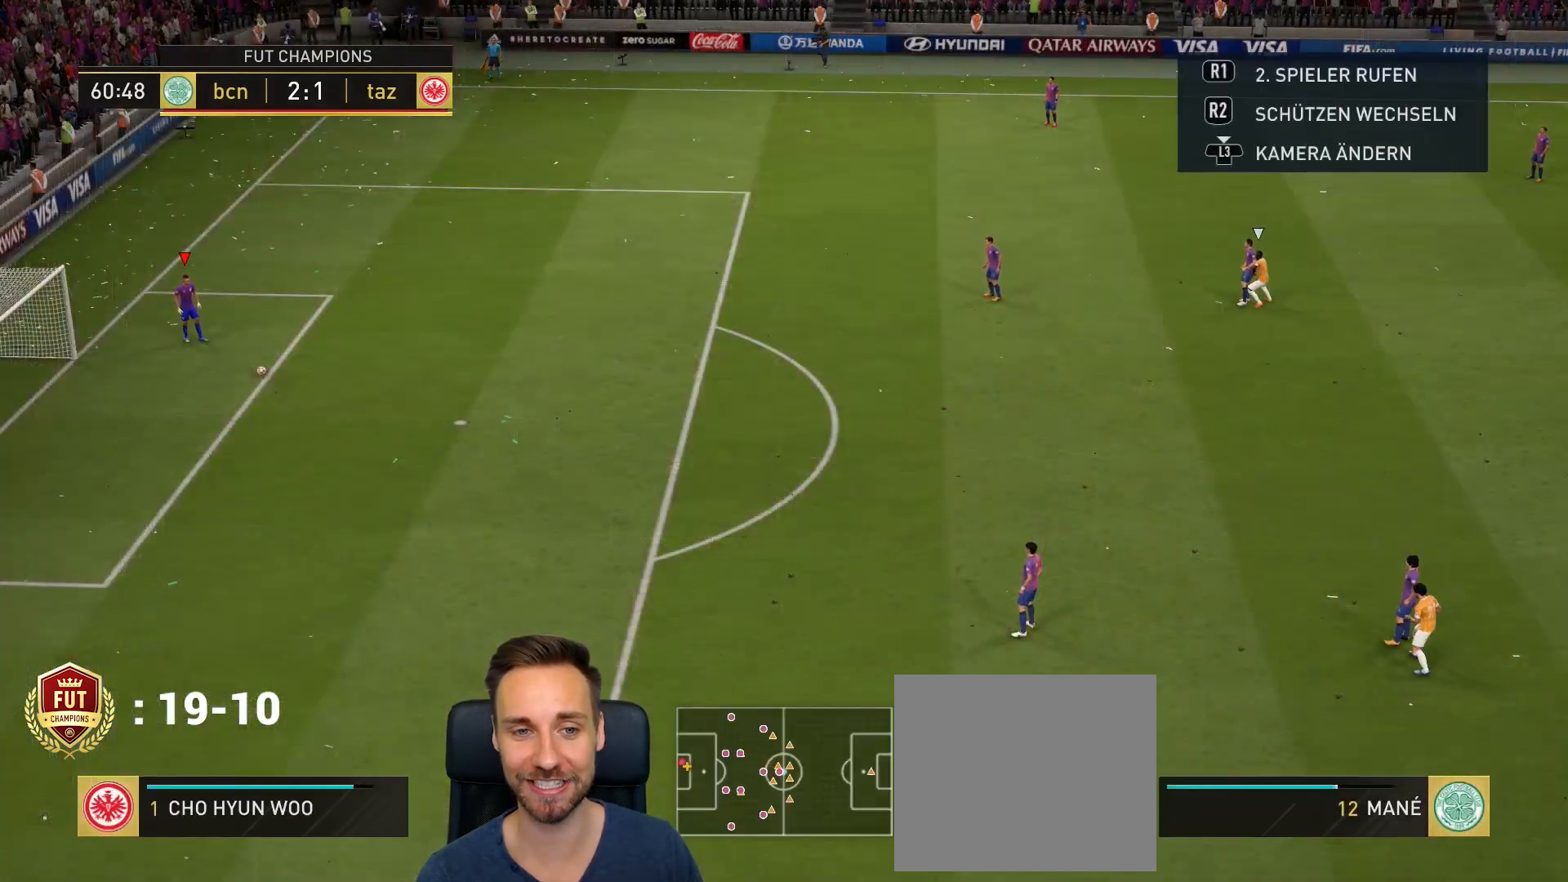
{"buttons": ["R1"], "left_stick": "center", "right_stick": "center", "events": [[33, "R1", "up"], [100, "R1", "down"], [233, "R1", "up"], [266, "R1", "down"], [400, "R1", "up"], [467, "R1", "down"]]}
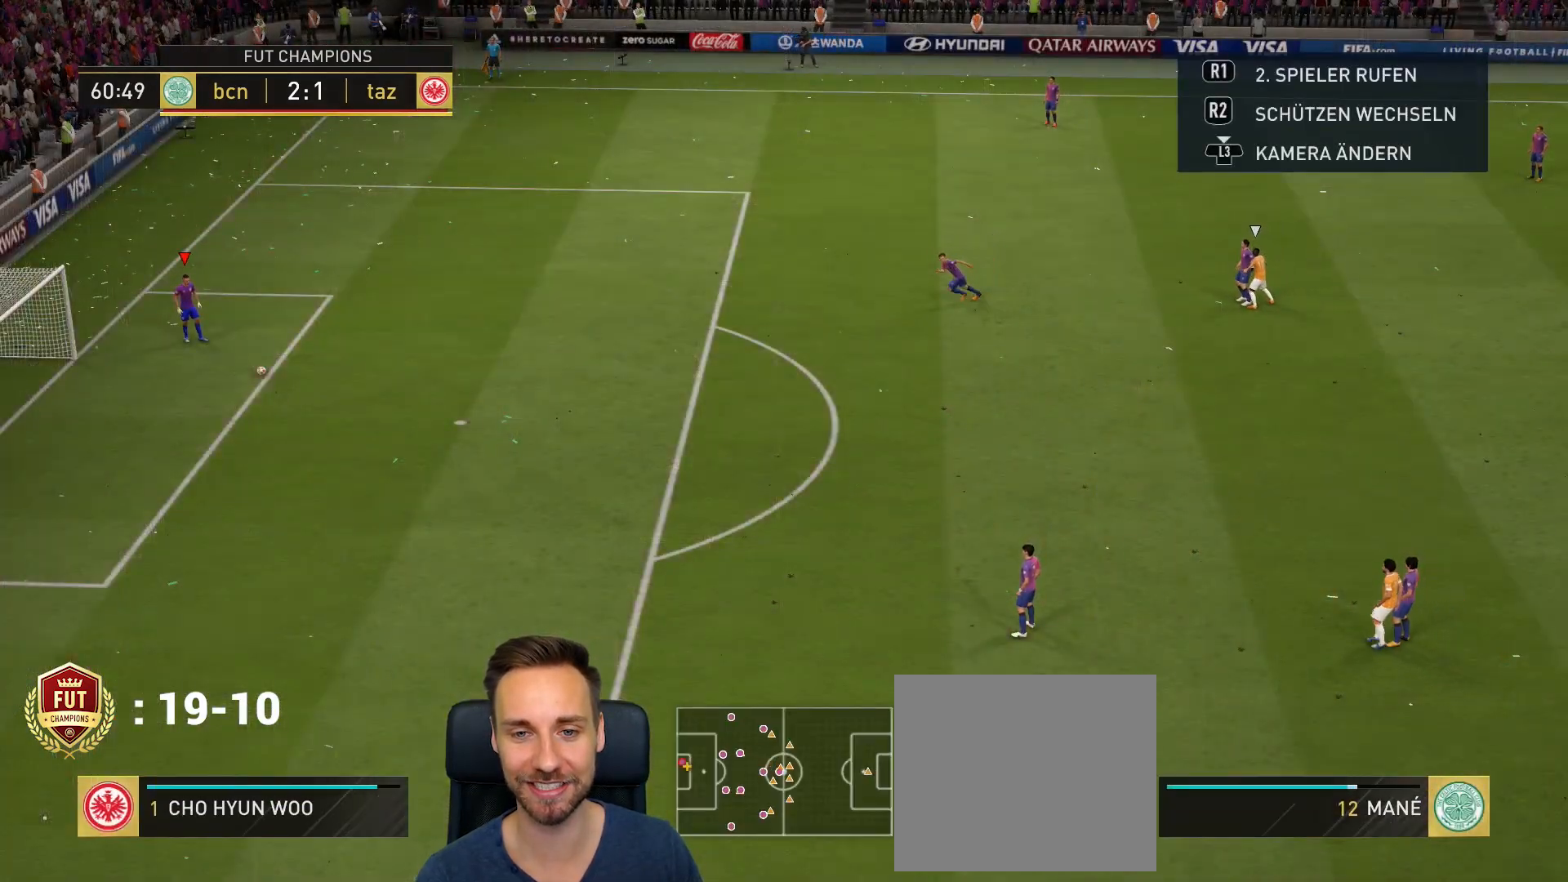
{"buttons": [], "left_stick": "right", "right_stick": "center", "events": [[67, "R1", "up"], [234, "left_stick", "right"], [267, "CROSS", "down"], [367, "CROSS", "up"]]}